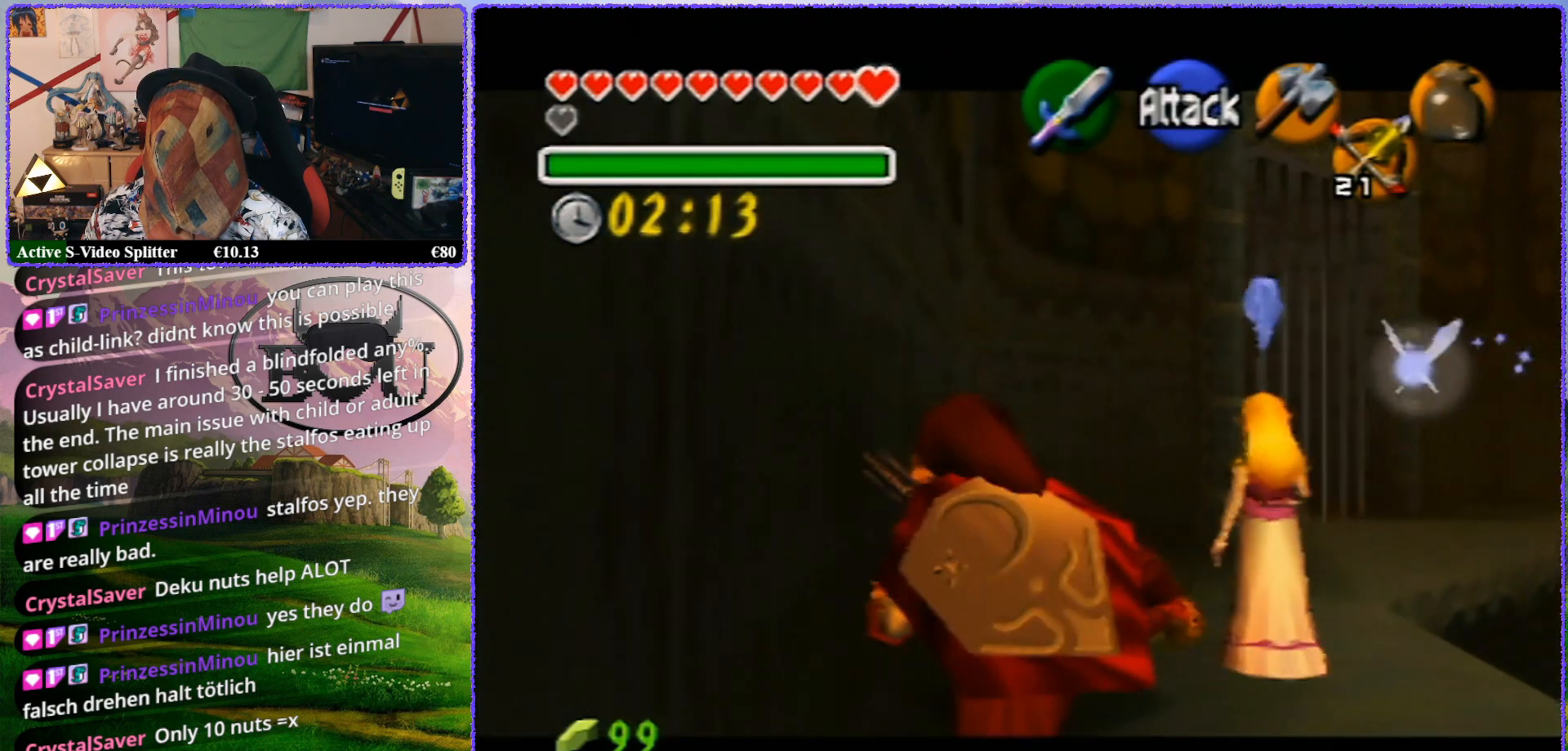
Gameplay with a controller (Nintendo layout); each line is a JSON object with the inputs held at the frame after it. "events" lists button and stick changes between this image and that frame as [ms after this image, input, new state], when the widget could be followed in between. Not read: L1 L3 R3.
{"buttons": ["Z"], "left_stick": "center", "events": [[217, "left_stick", "center"], [250, "Z", "up"], [383, "Z", "down"]]}
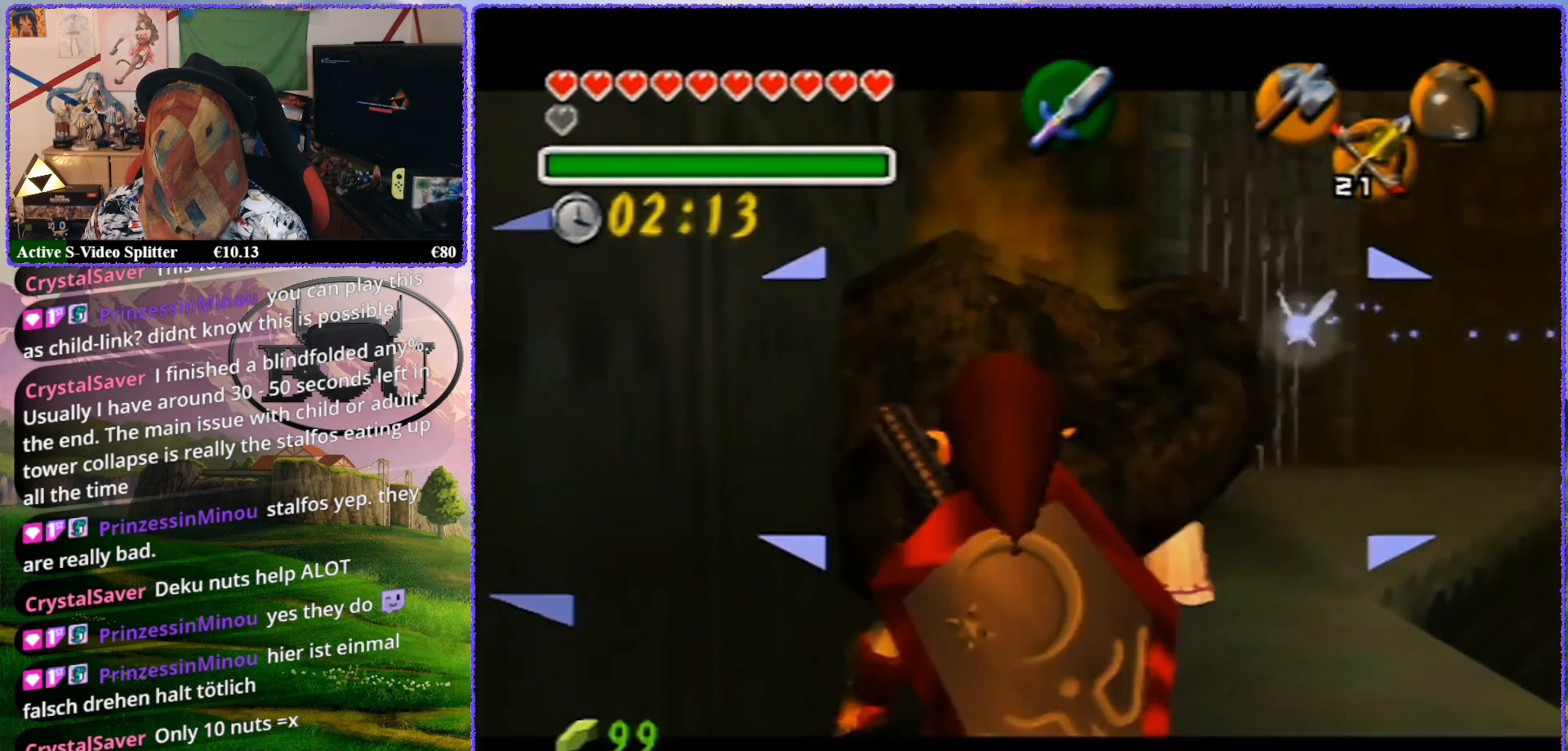
{"buttons": ["Z"], "left_stick": "center", "events": []}
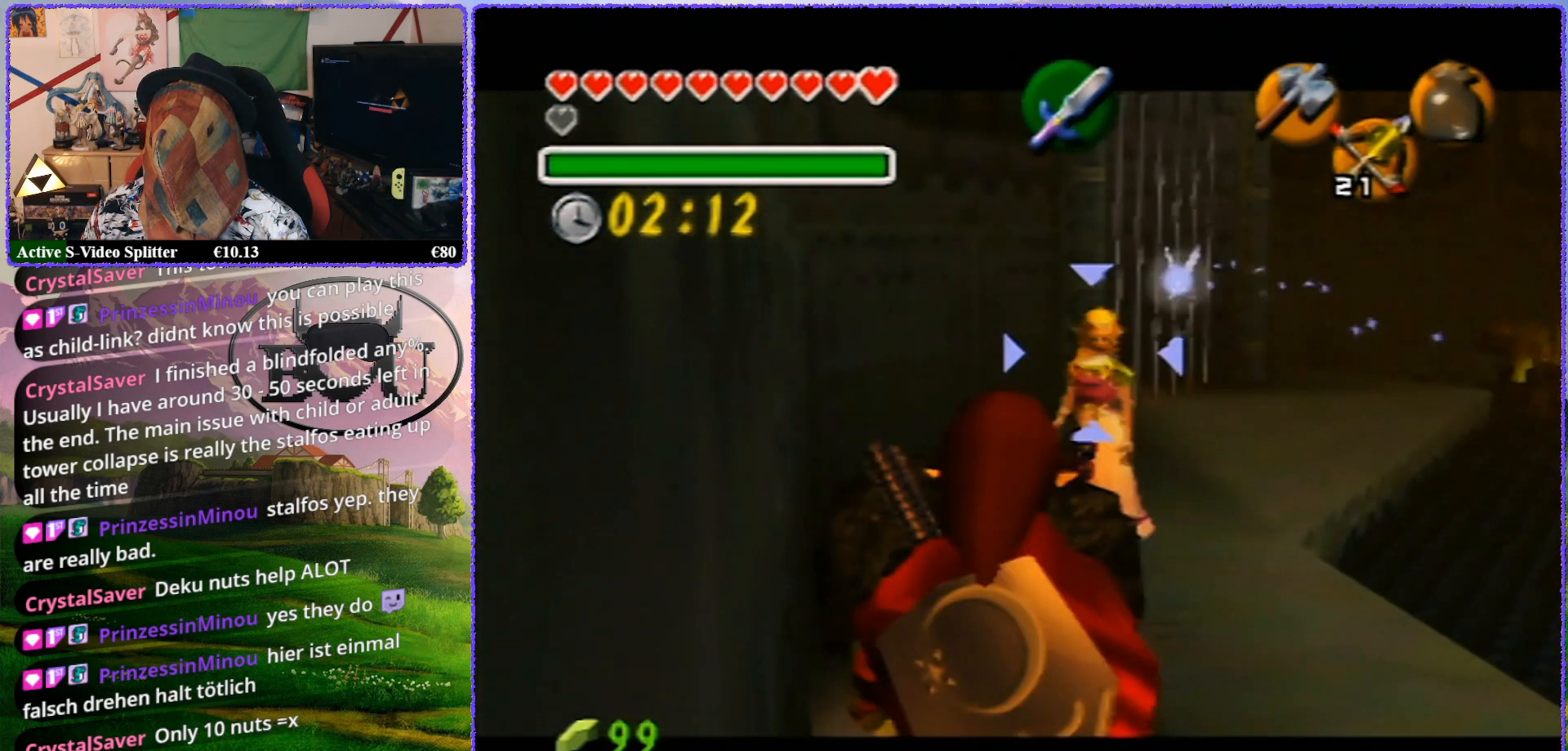
{"buttons": ["Z"], "left_stick": "up", "events": [[17, "left_stick", "up"]]}
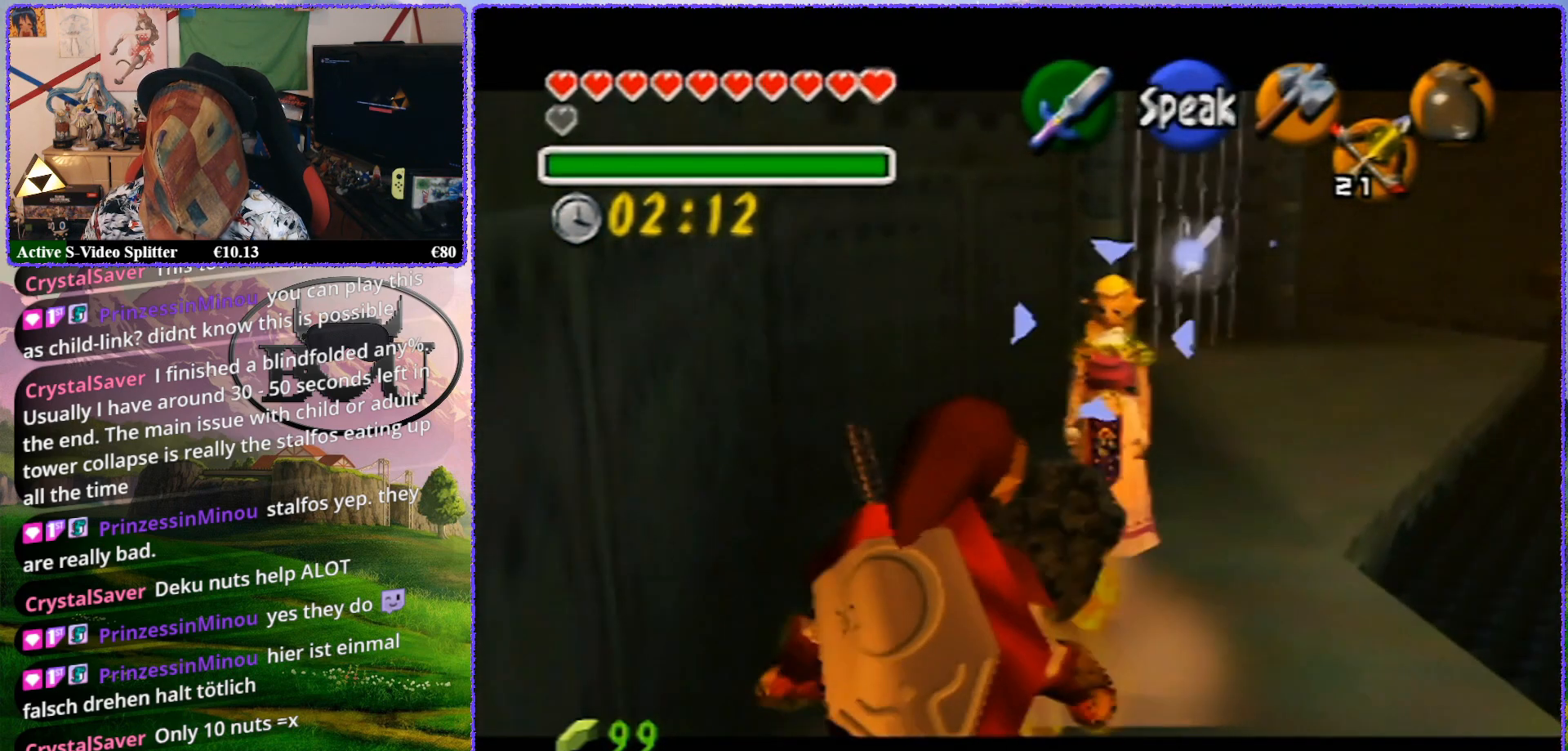
{"buttons": ["Z"], "left_stick": "up", "events": []}
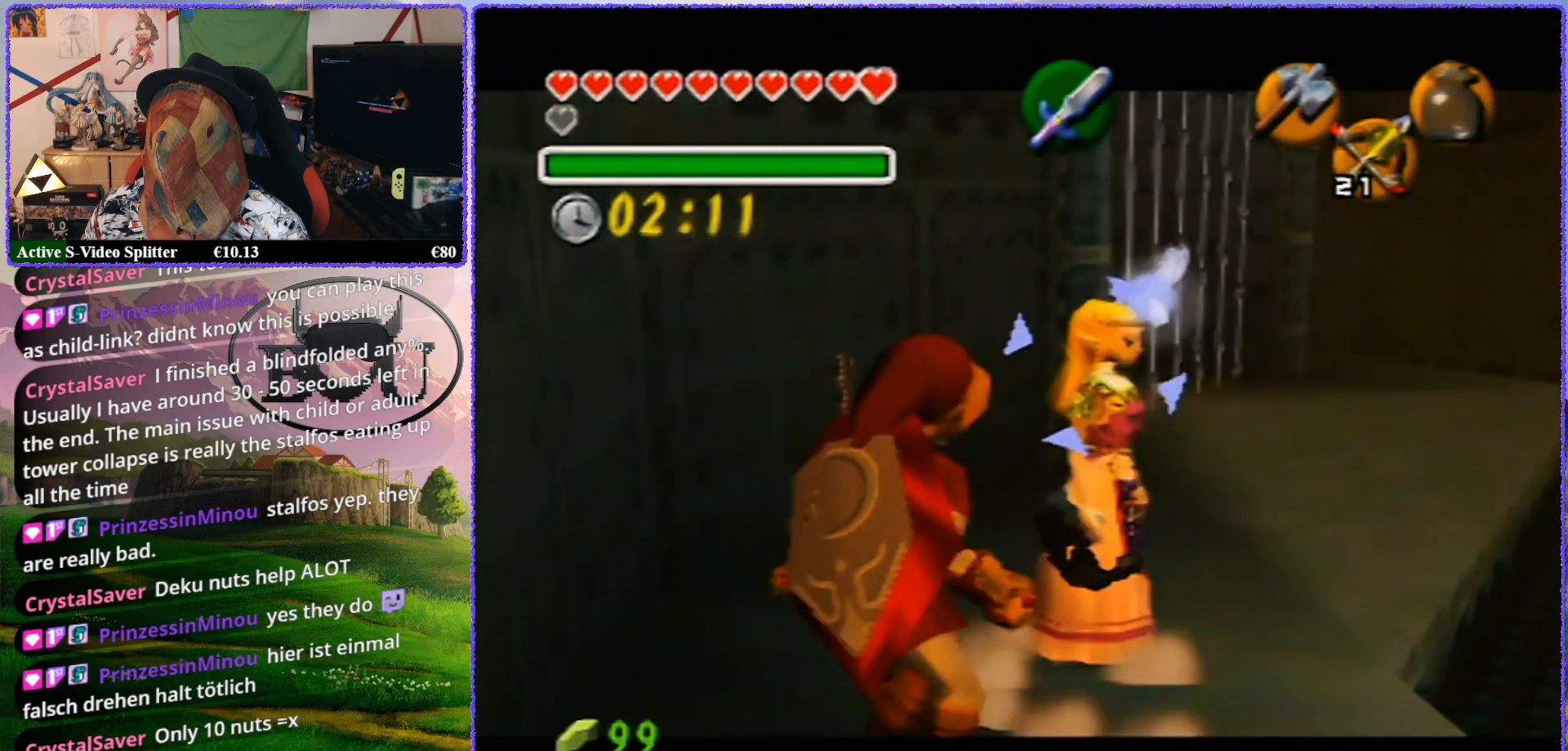
{"buttons": ["Z"], "left_stick": "center", "events": [[300, "left_stick", "center"]]}
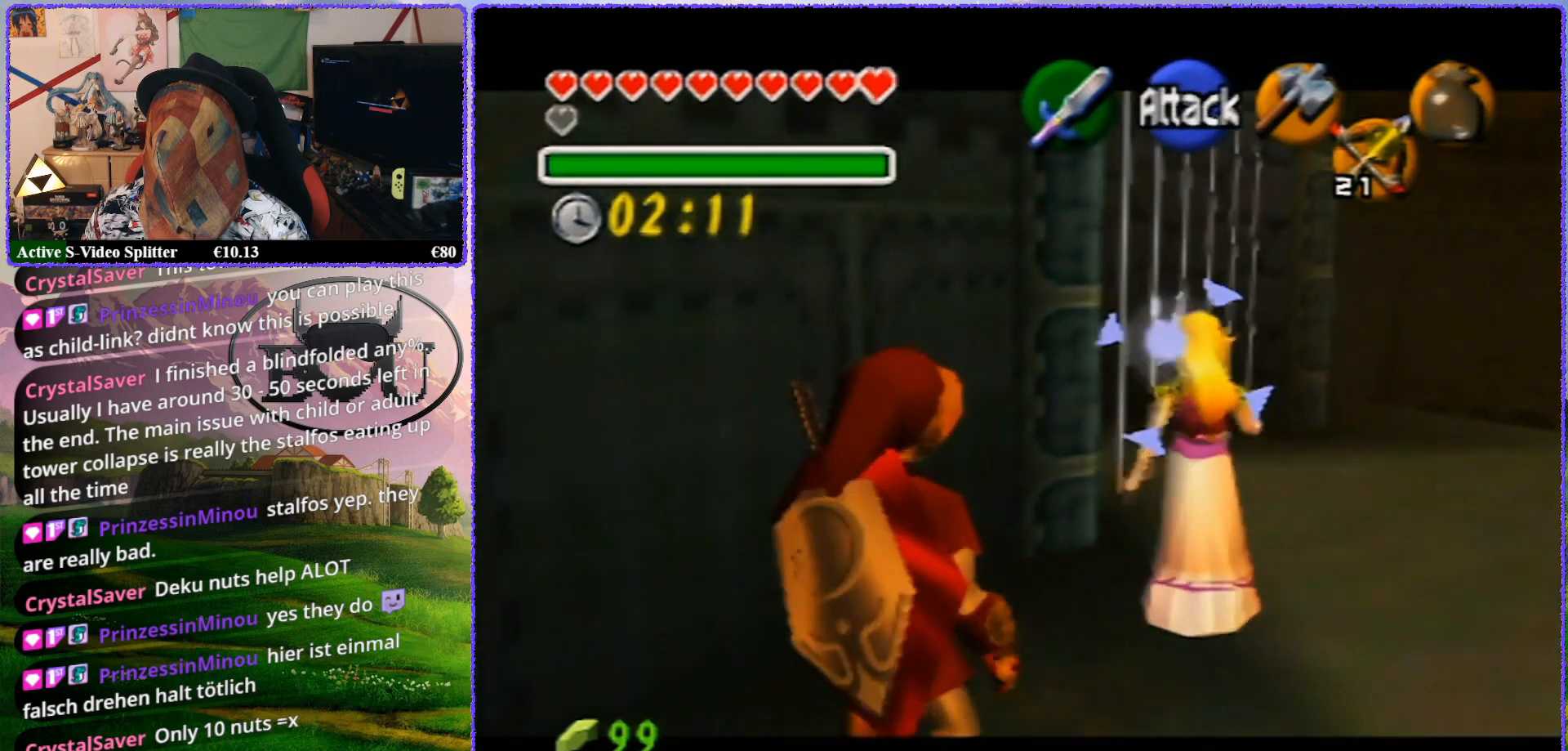
{"buttons": ["Z"], "left_stick": "up", "events": [[133, "left_stick", "up"]]}
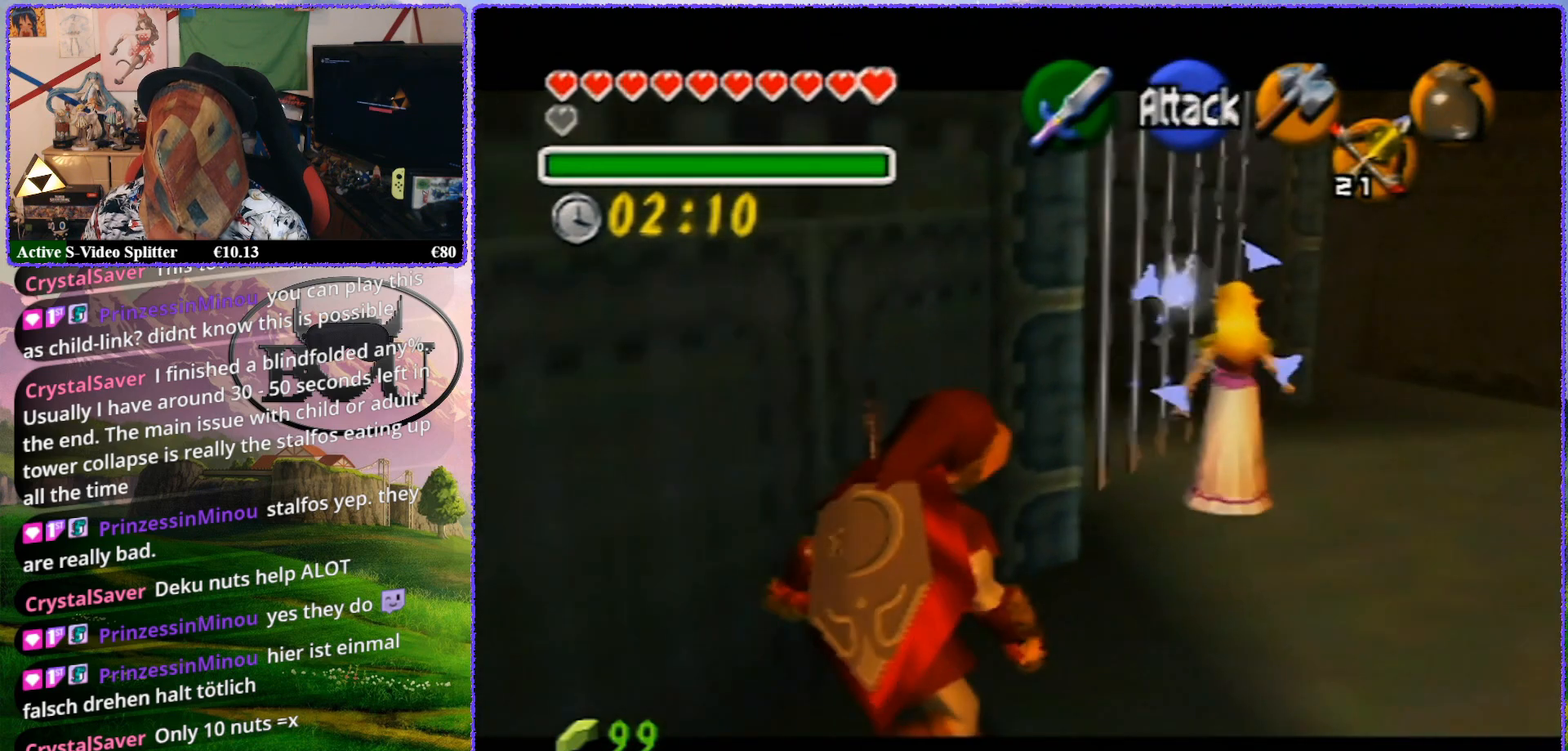
{"buttons": ["Z"], "left_stick": "up", "events": [[200, "left_stick", "center"], [433, "left_stick", "up"]]}
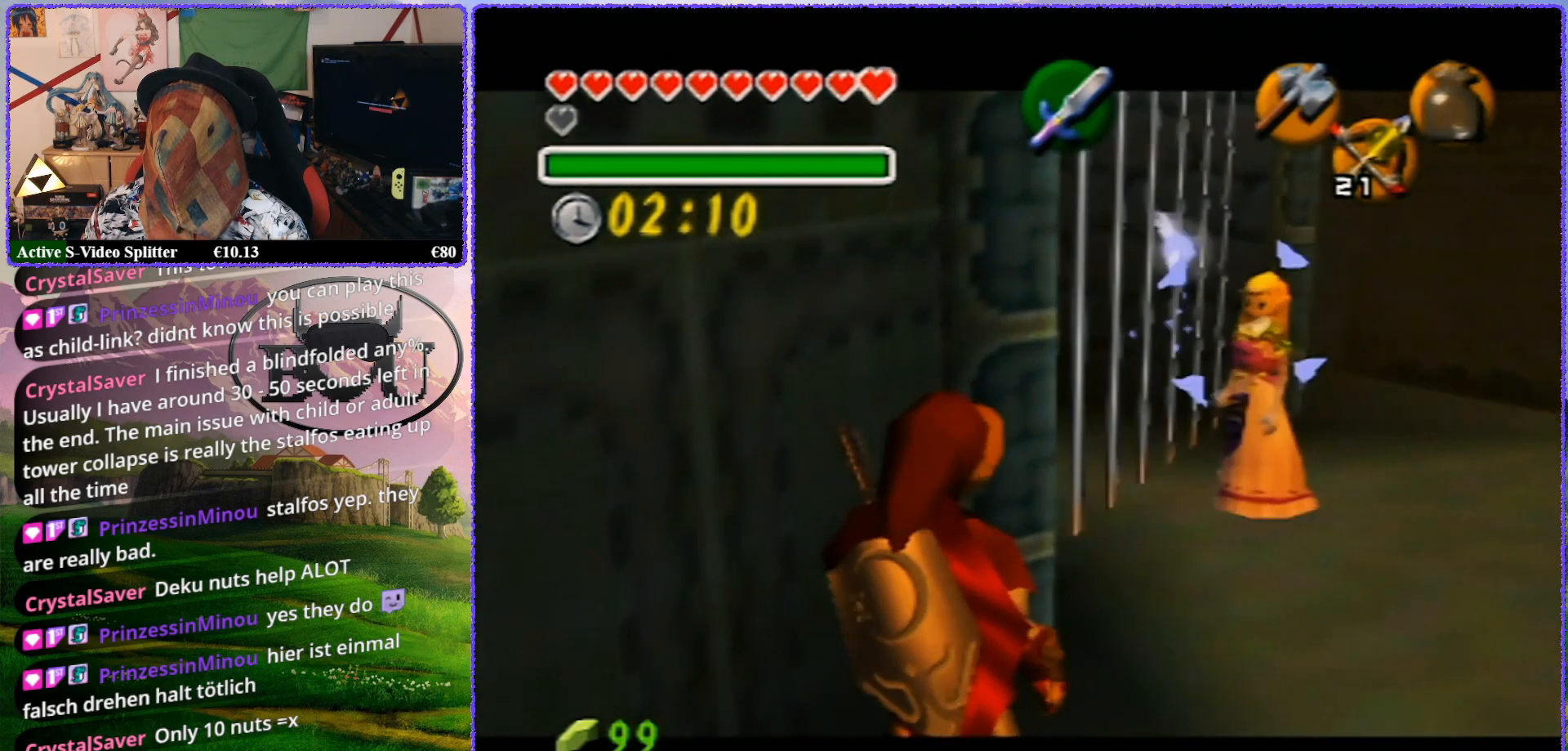
{"buttons": ["Z"], "left_stick": "center", "events": [[433, "left_stick", "center"]]}
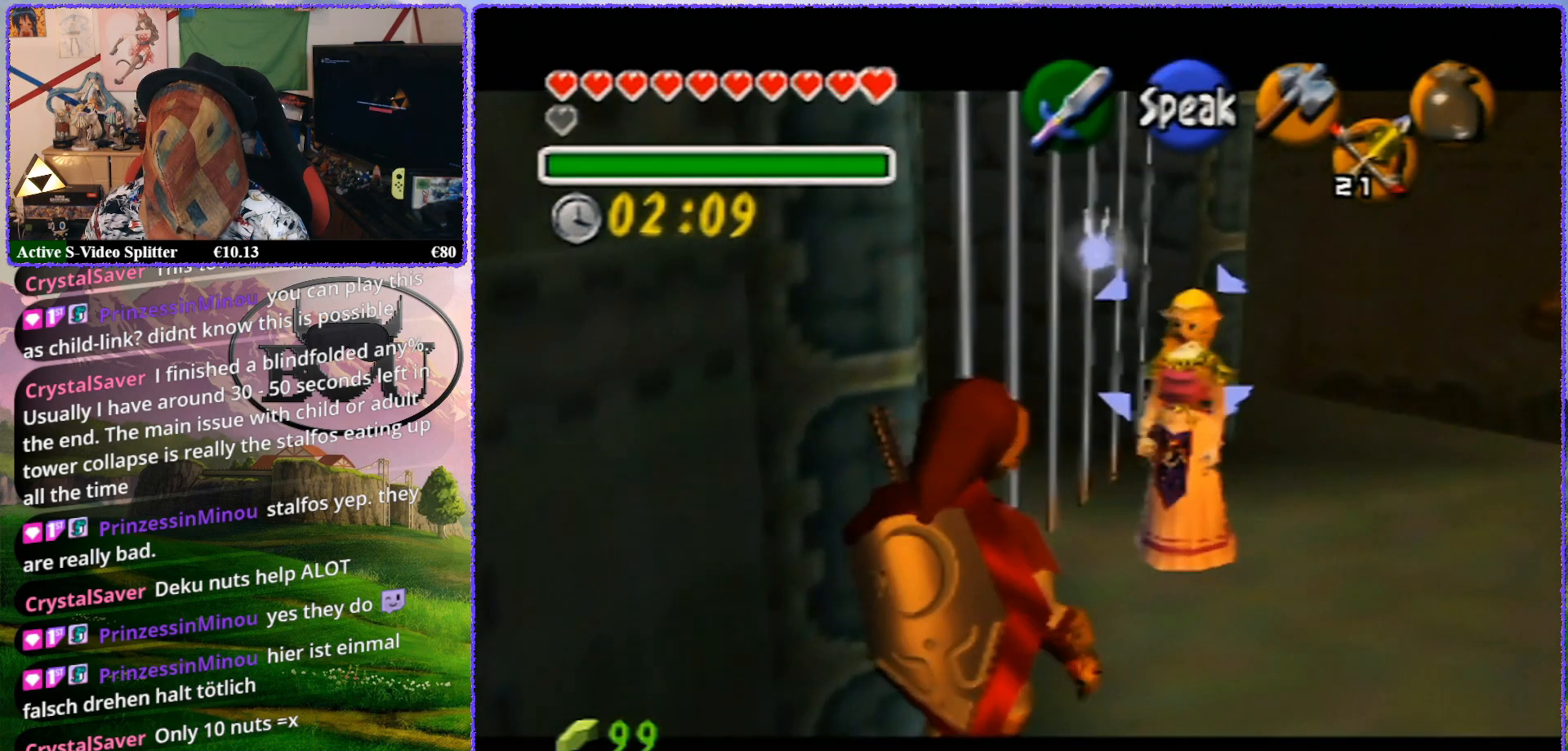
{"buttons": ["Z"], "left_stick": "up", "events": [[367, "left_stick", "up"]]}
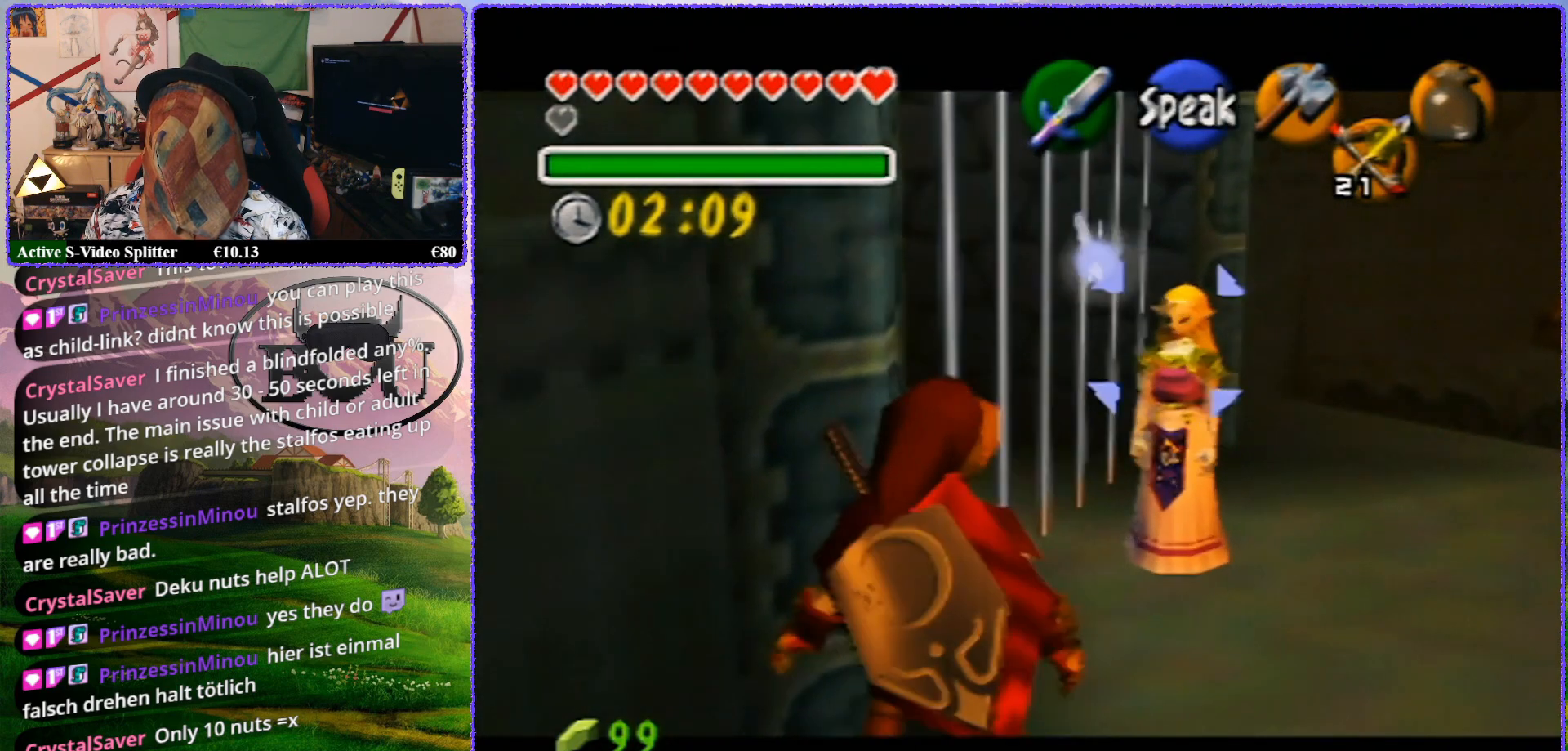
{"buttons": ["Z"], "left_stick": "center", "events": [[433, "left_stick", "center"]]}
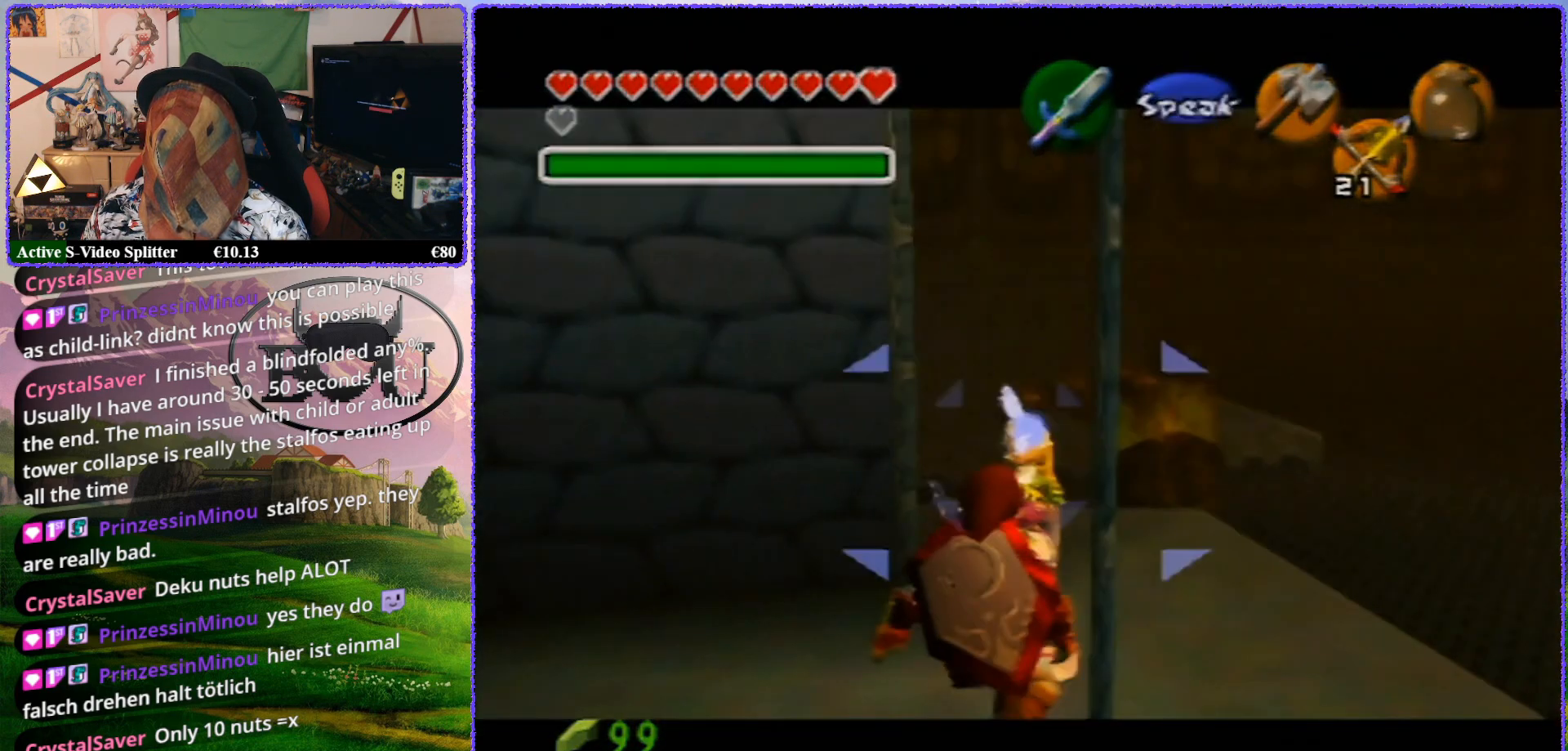
{"buttons": ["Z"], "left_stick": "up", "events": [[350, "left_stick", "up"]]}
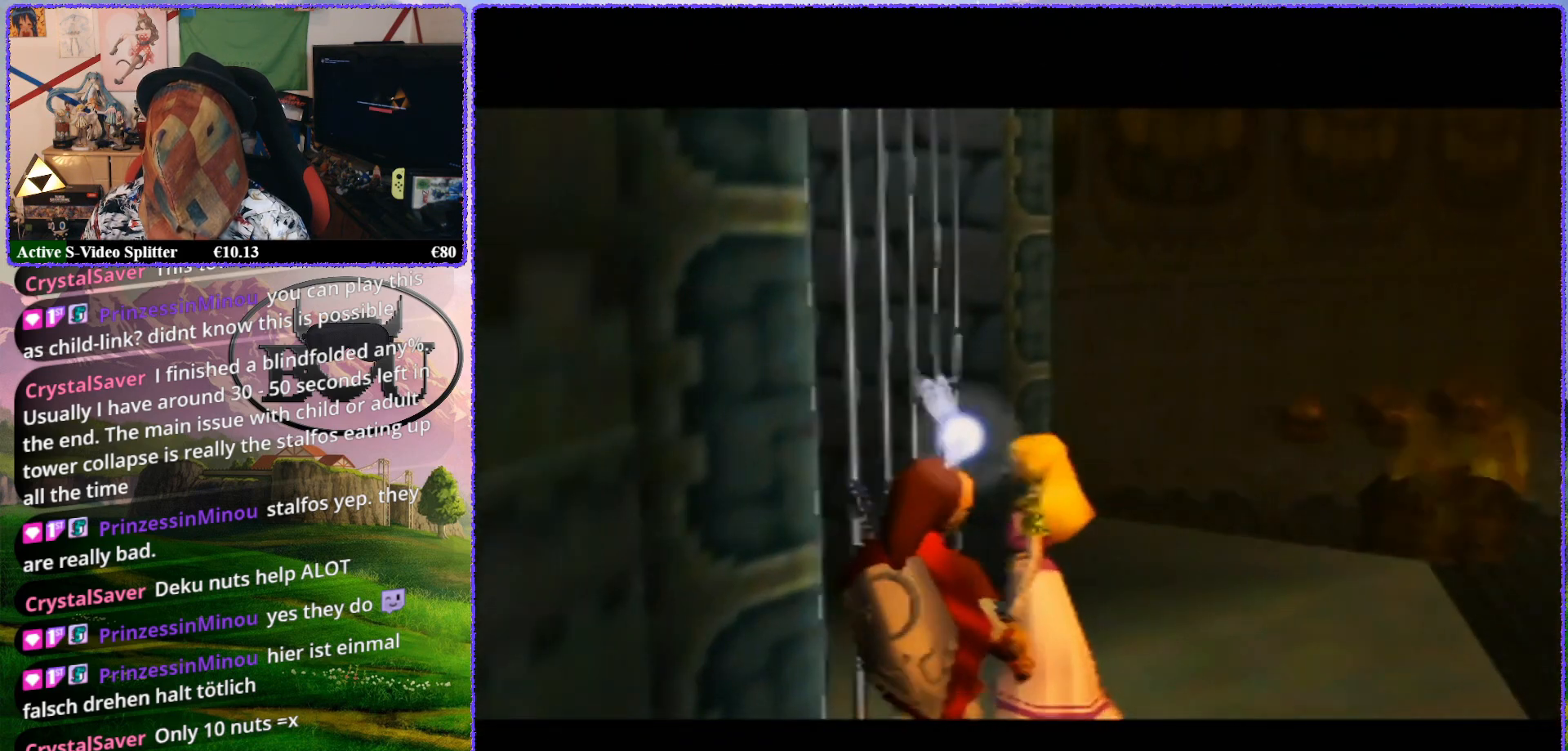
{"buttons": ["R1"], "left_stick": "up", "events": [[417, "Z", "up"], [483, "R1", "down"]]}
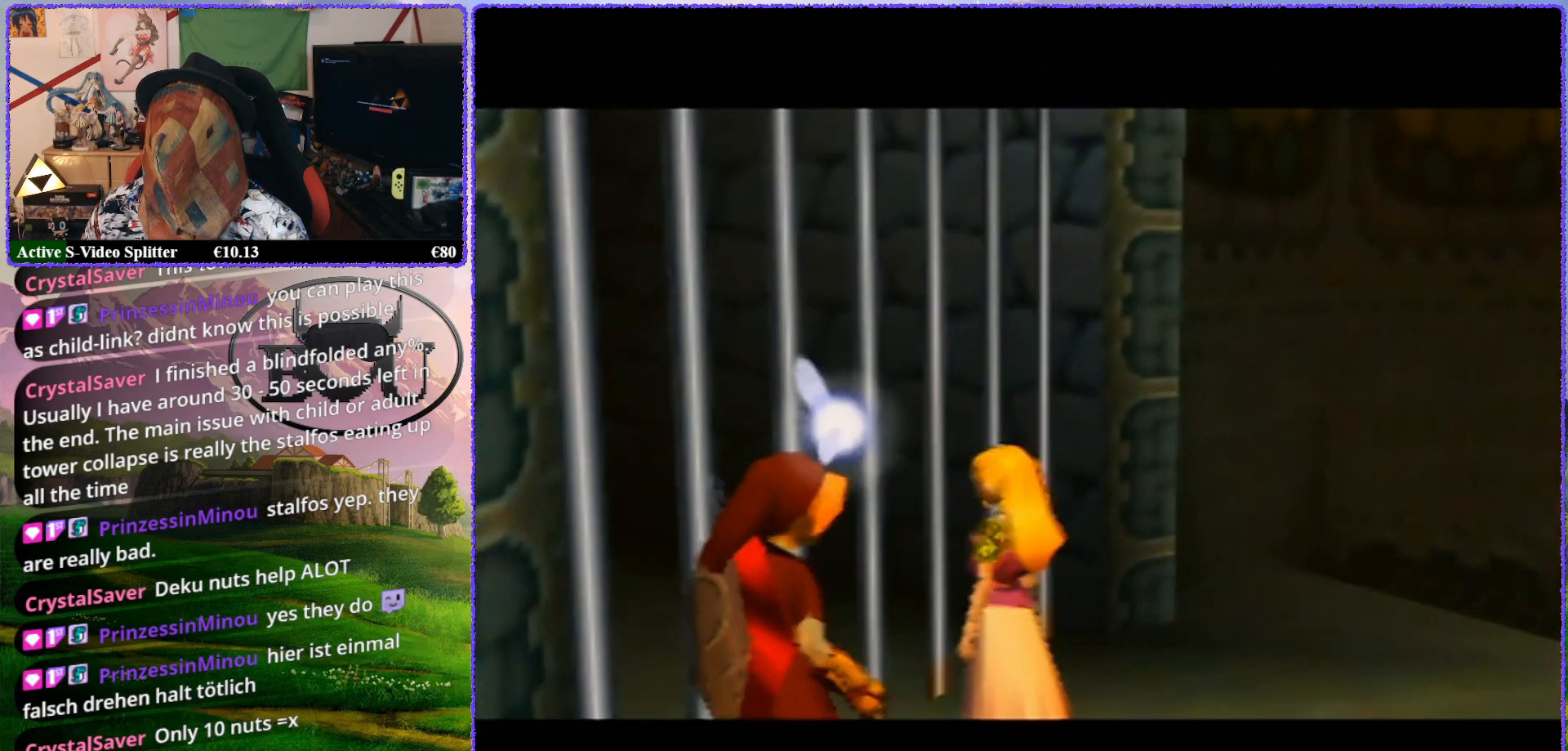
{"buttons": [], "left_stick": "center", "events": [[17, "left_stick", "center"], [133, "R1", "up"], [300, "R1", "down"], [417, "R1", "up"]]}
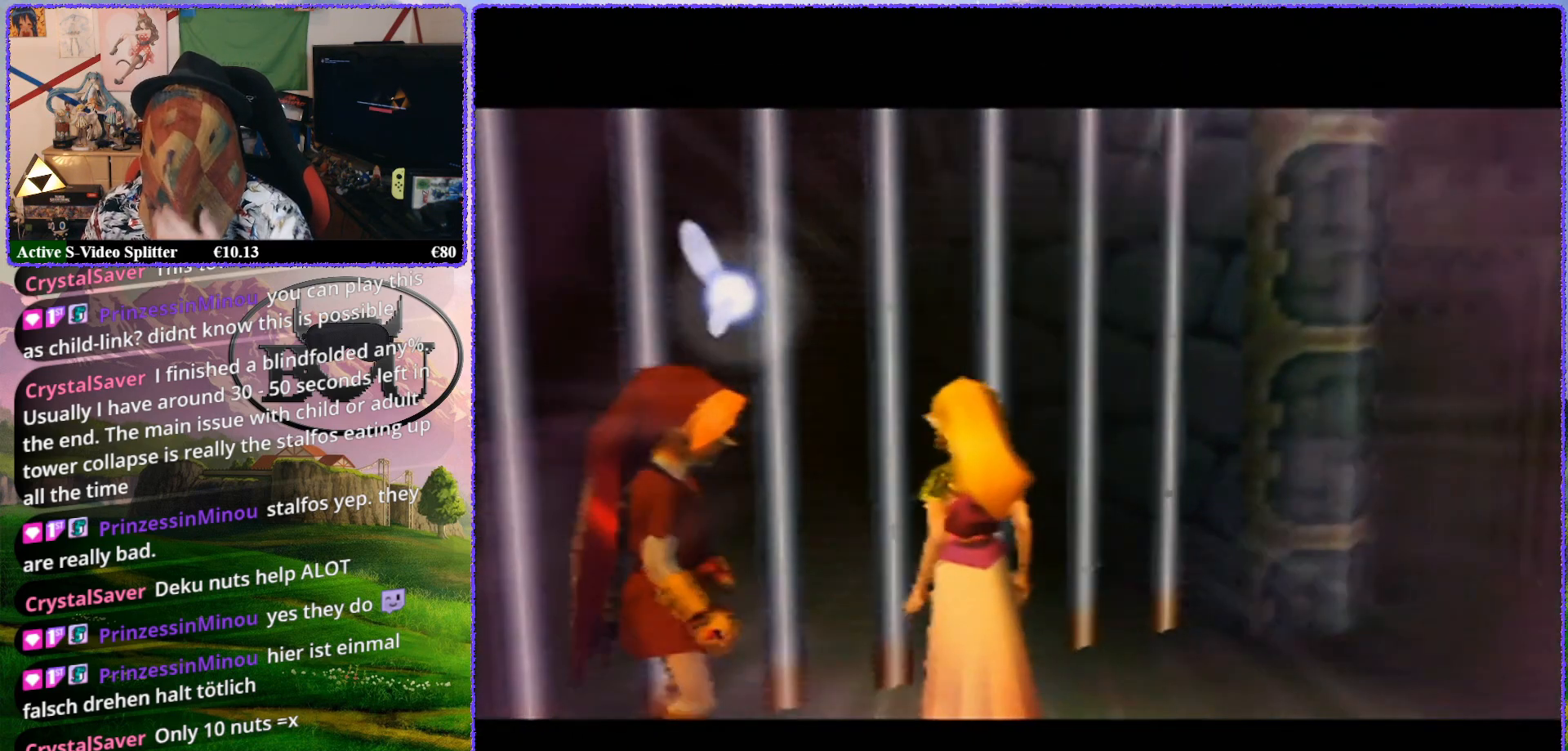
{"buttons": [], "left_stick": "center", "events": [[17, "R1", "down"], [133, "R1", "up"]]}
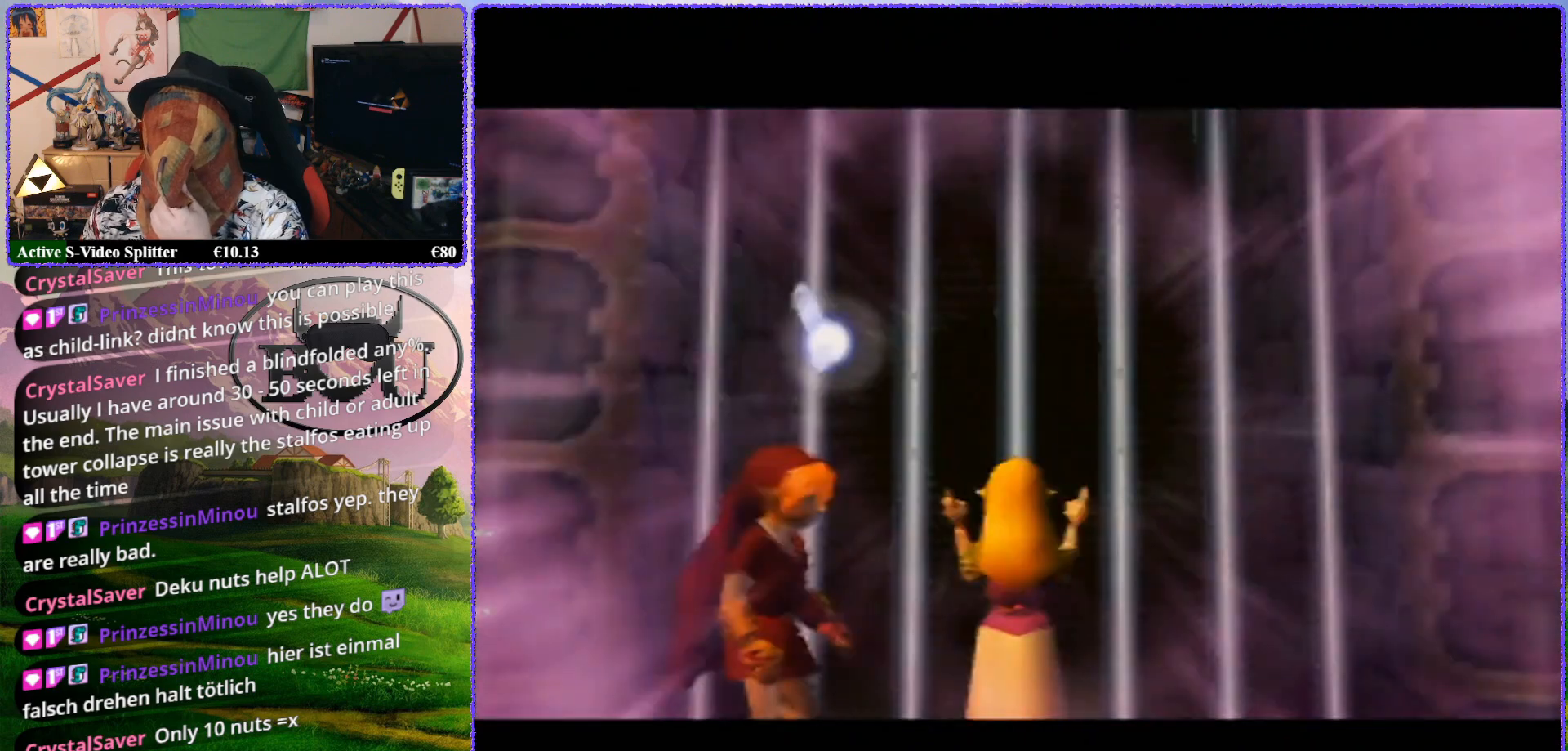
{"buttons": [], "left_stick": "center", "events": []}
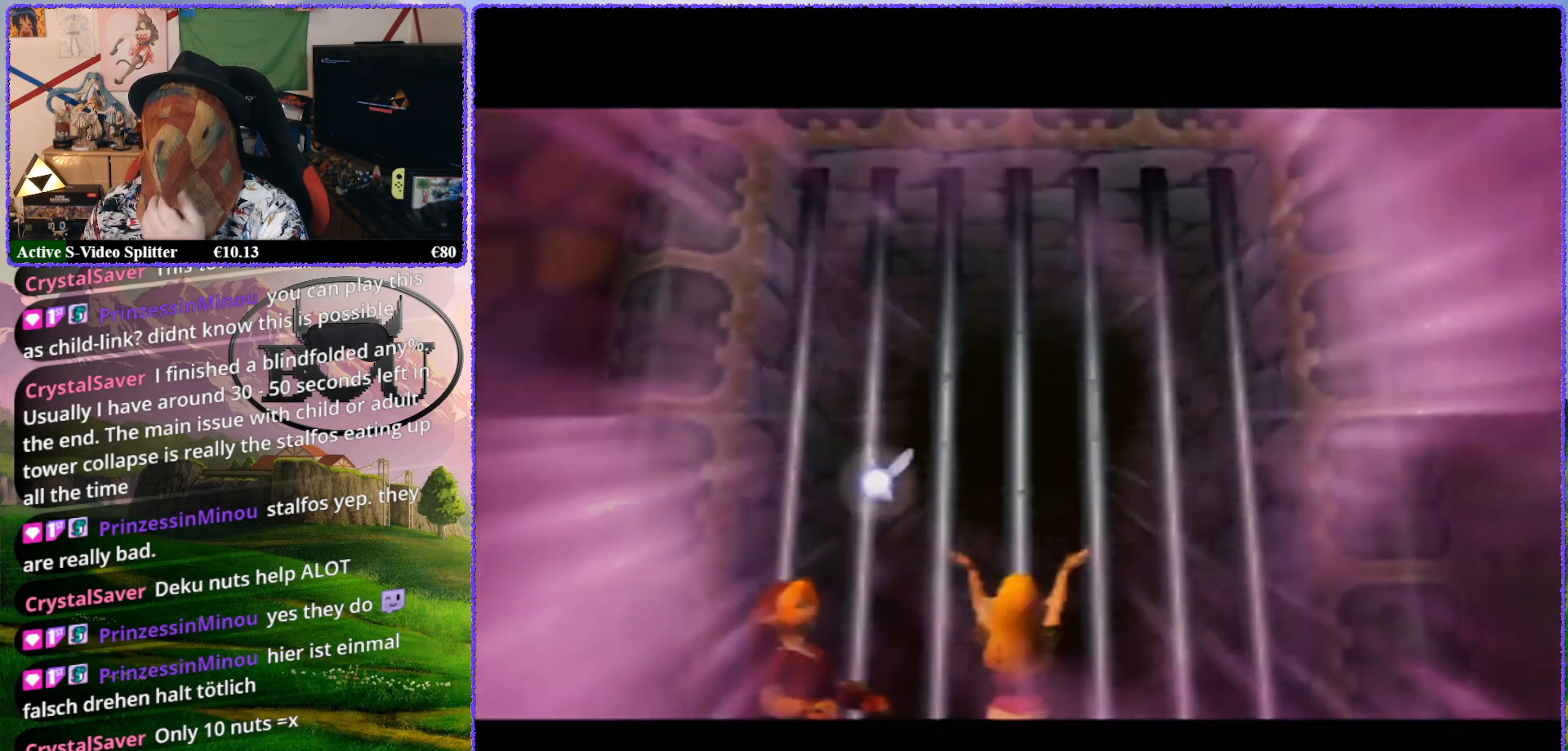
{"buttons": [], "left_stick": "center", "events": []}
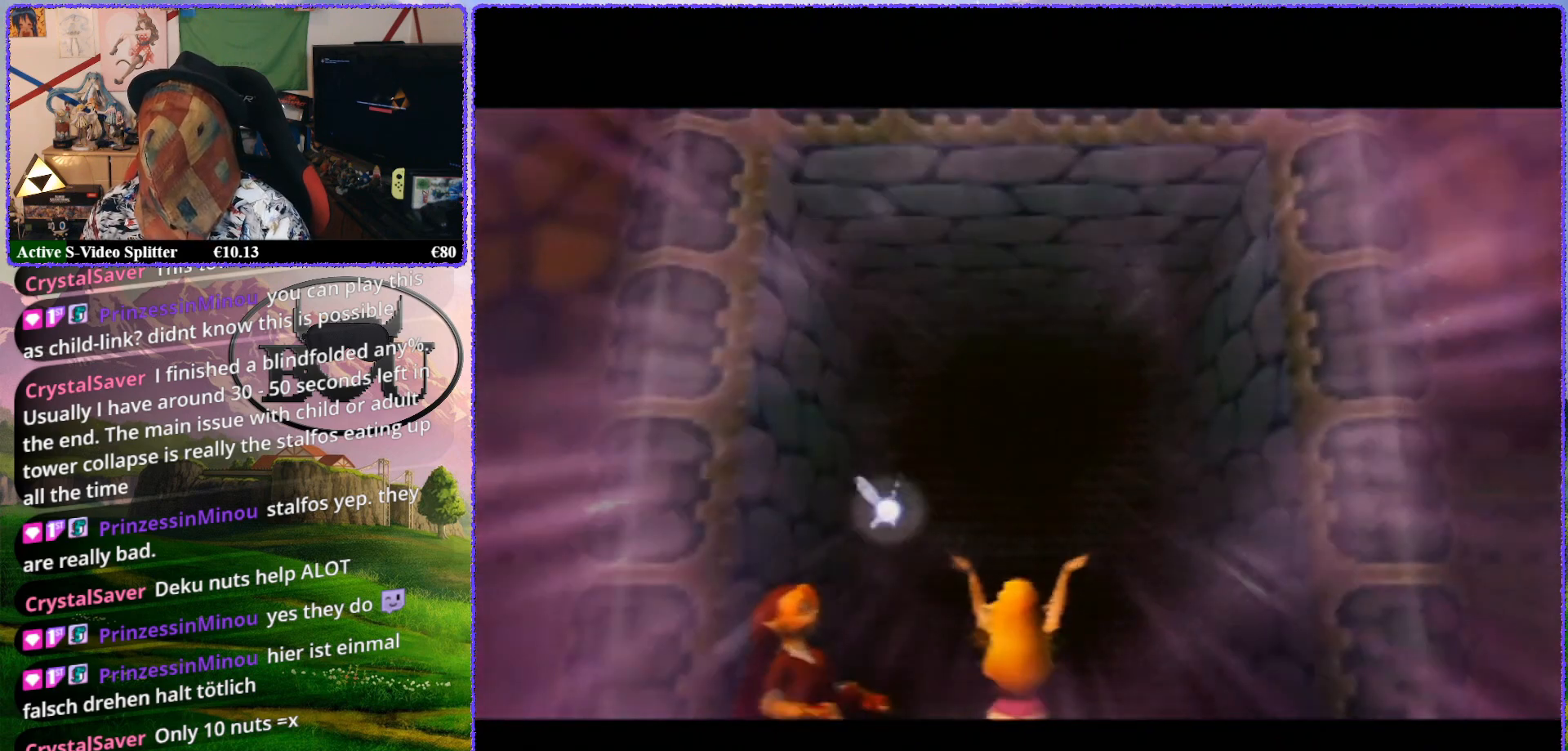
{"buttons": ["R1"], "left_stick": "center", "events": [[167, "R1", "down"], [250, "R1", "up"], [317, "R1", "down"], [400, "R1", "up"], [500, "R1", "down"]]}
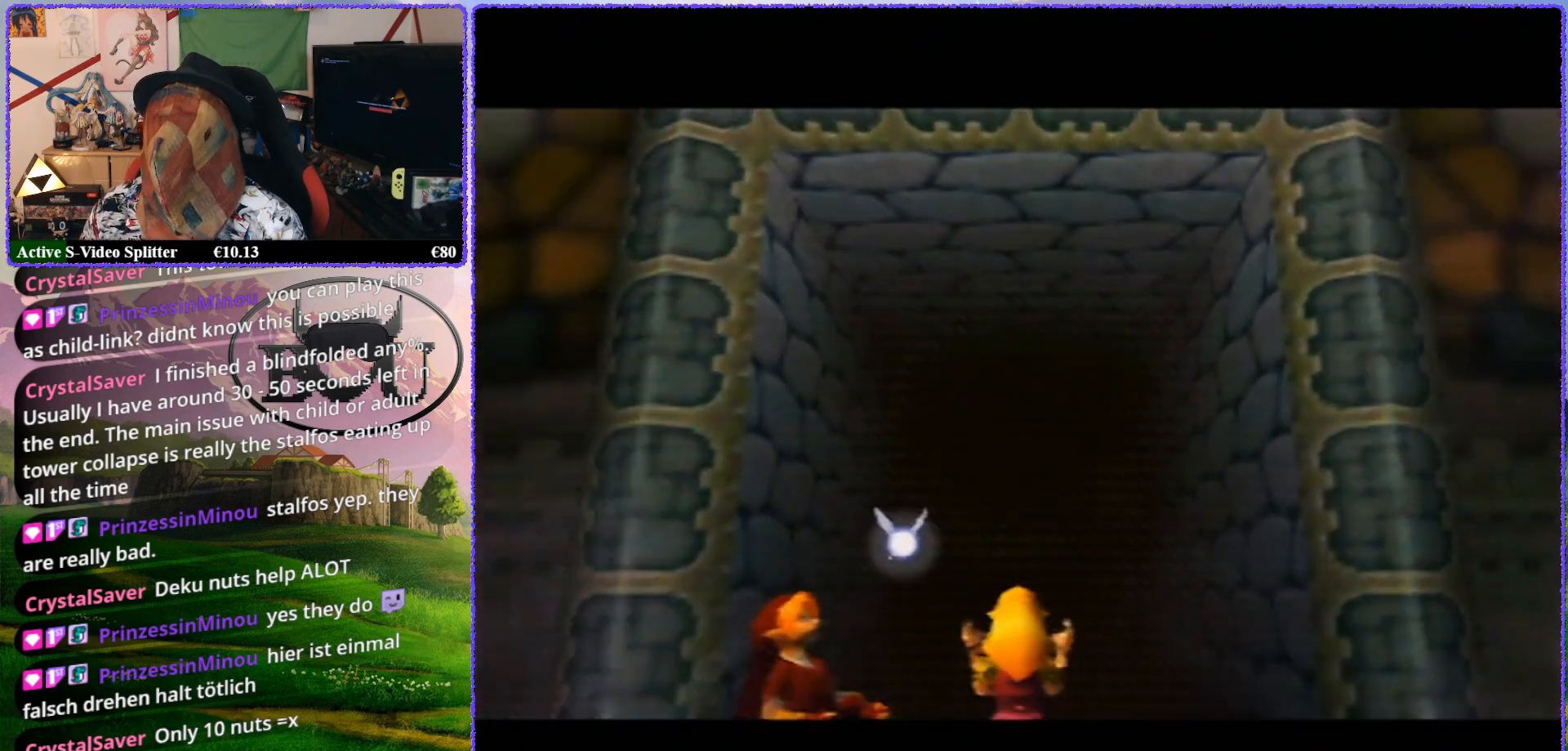
{"buttons": [], "left_stick": "center", "events": [[117, "R1", "up"], [200, "R1", "down"], [283, "R1", "up"]]}
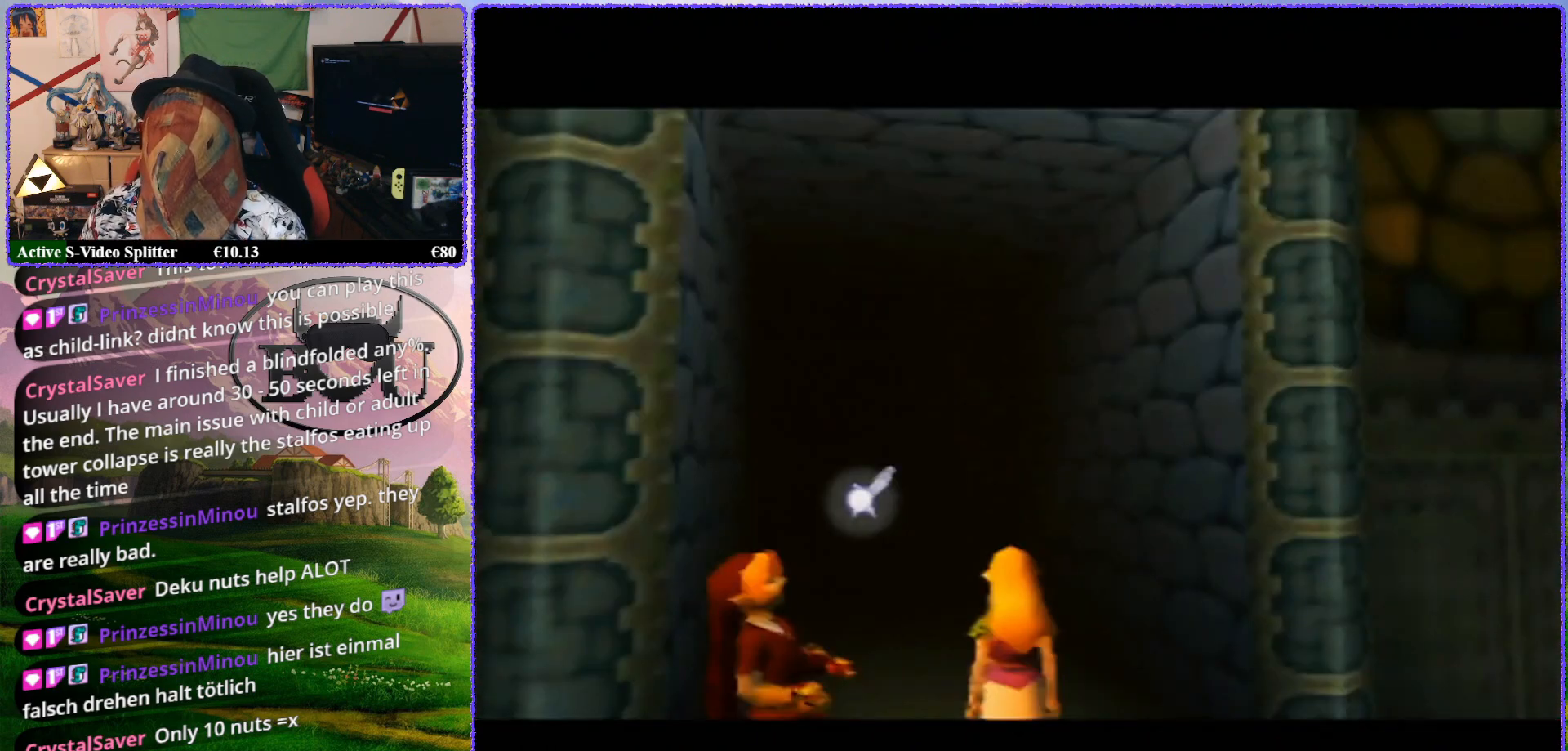
{"buttons": ["R1"], "left_stick": "center", "events": [[50, "R1", "down"], [133, "R1", "up"], [233, "R1", "down"], [367, "R1", "up"], [417, "R1", "down"]]}
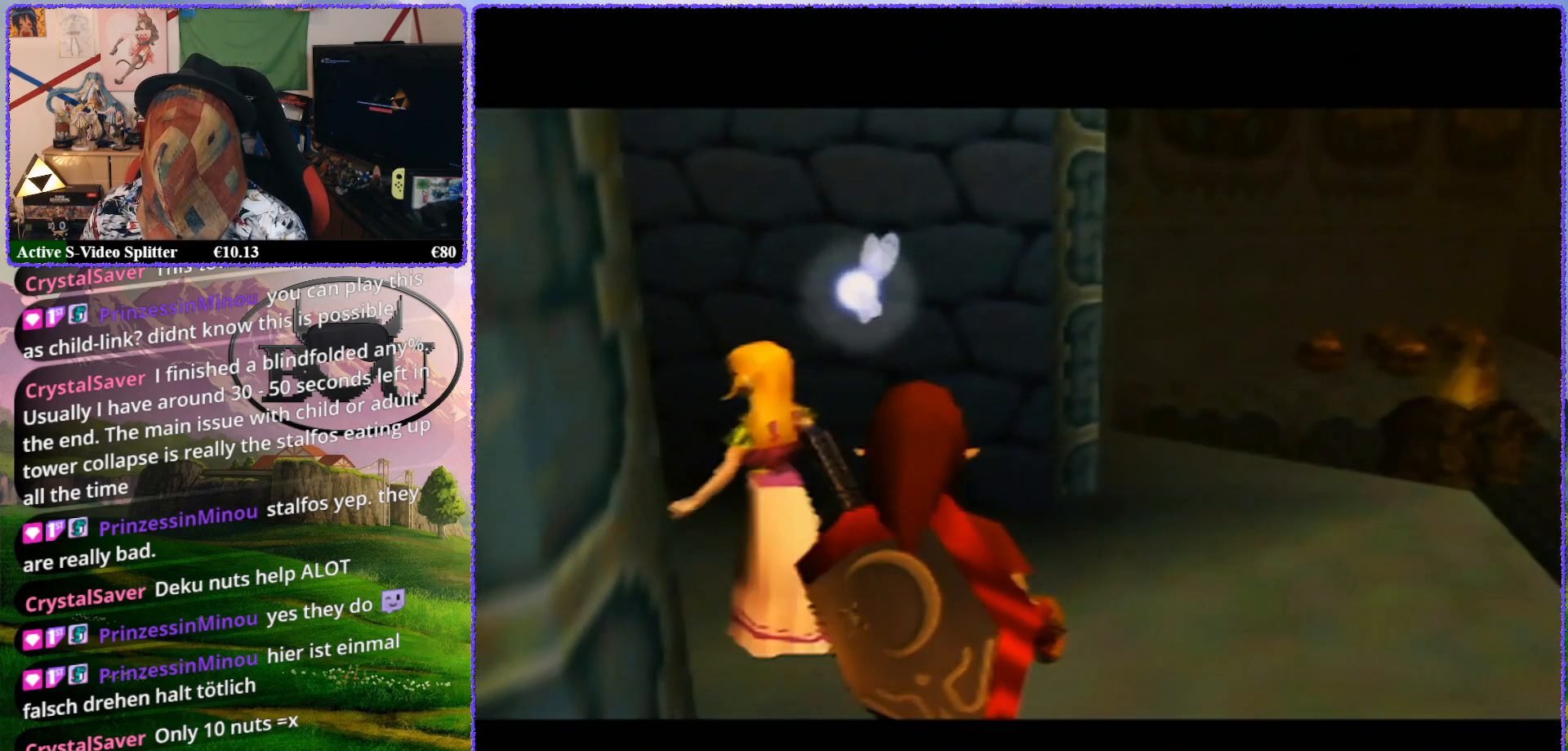
{"buttons": [], "left_stick": "up", "events": [[50, "R1", "up"], [50, "left_stick", "up"]]}
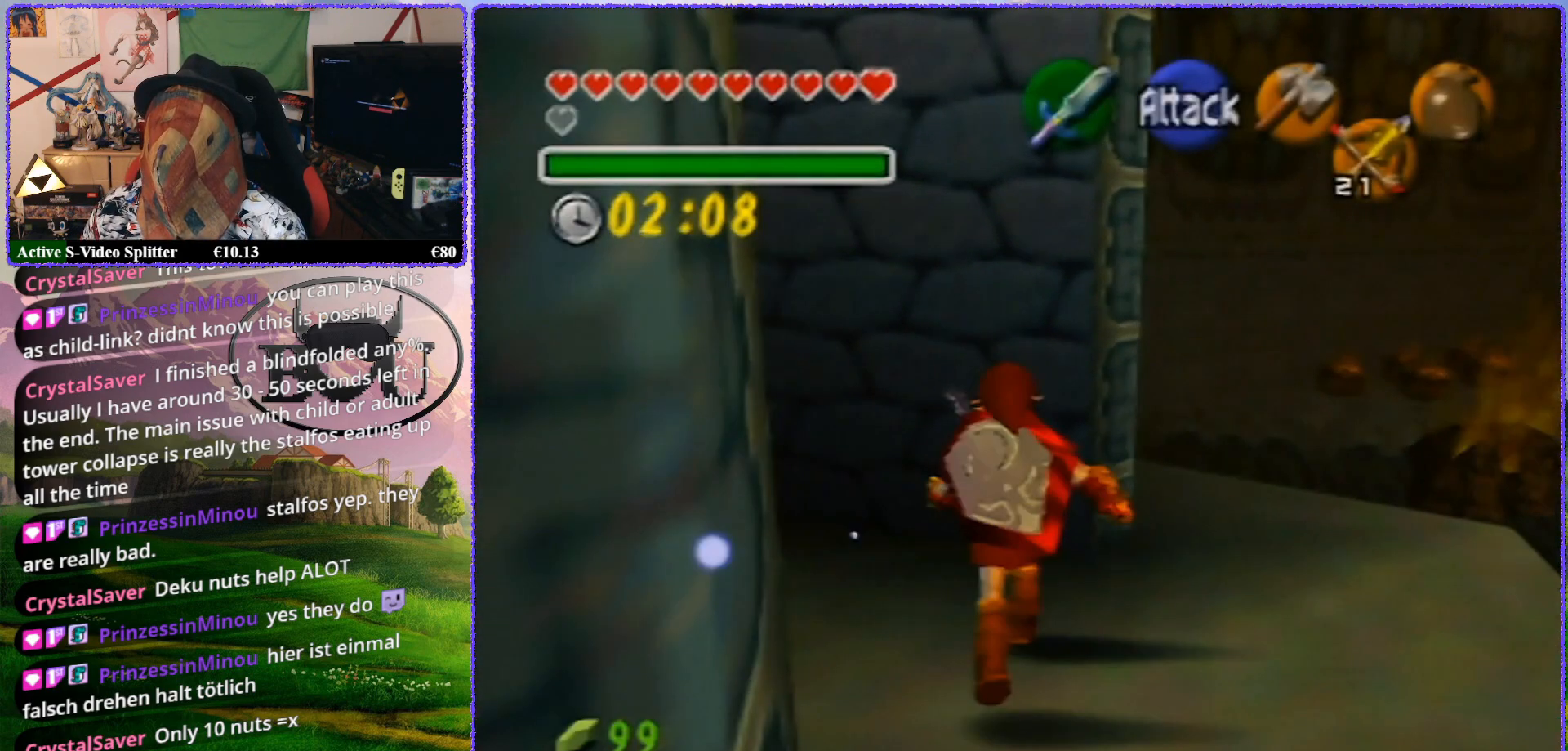
{"buttons": [], "left_stick": "up", "events": [[50, "R1", "down"], [167, "R1", "up"], [233, "R1", "down"], [333, "R1", "up"]]}
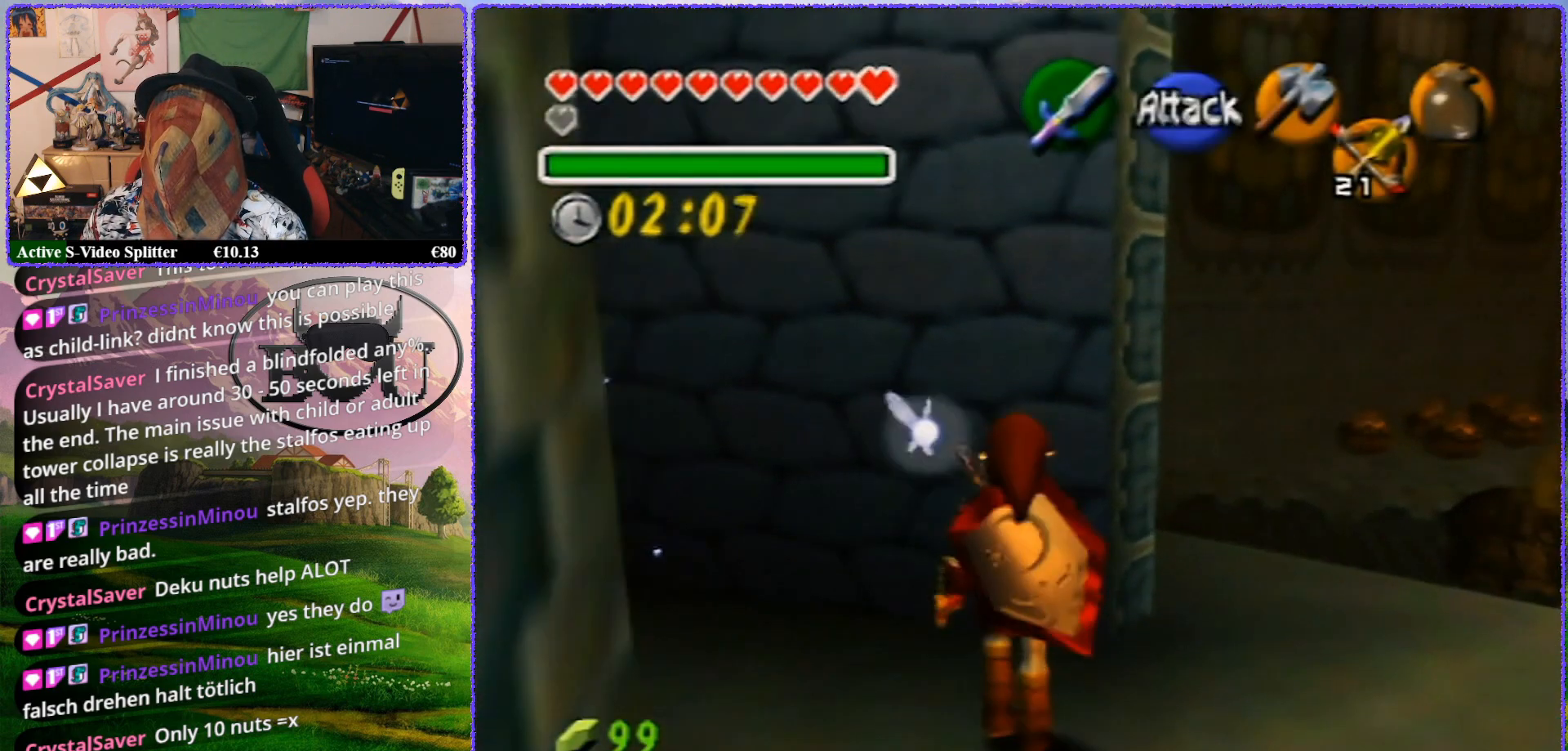
{"buttons": [], "left_stick": "up", "events": []}
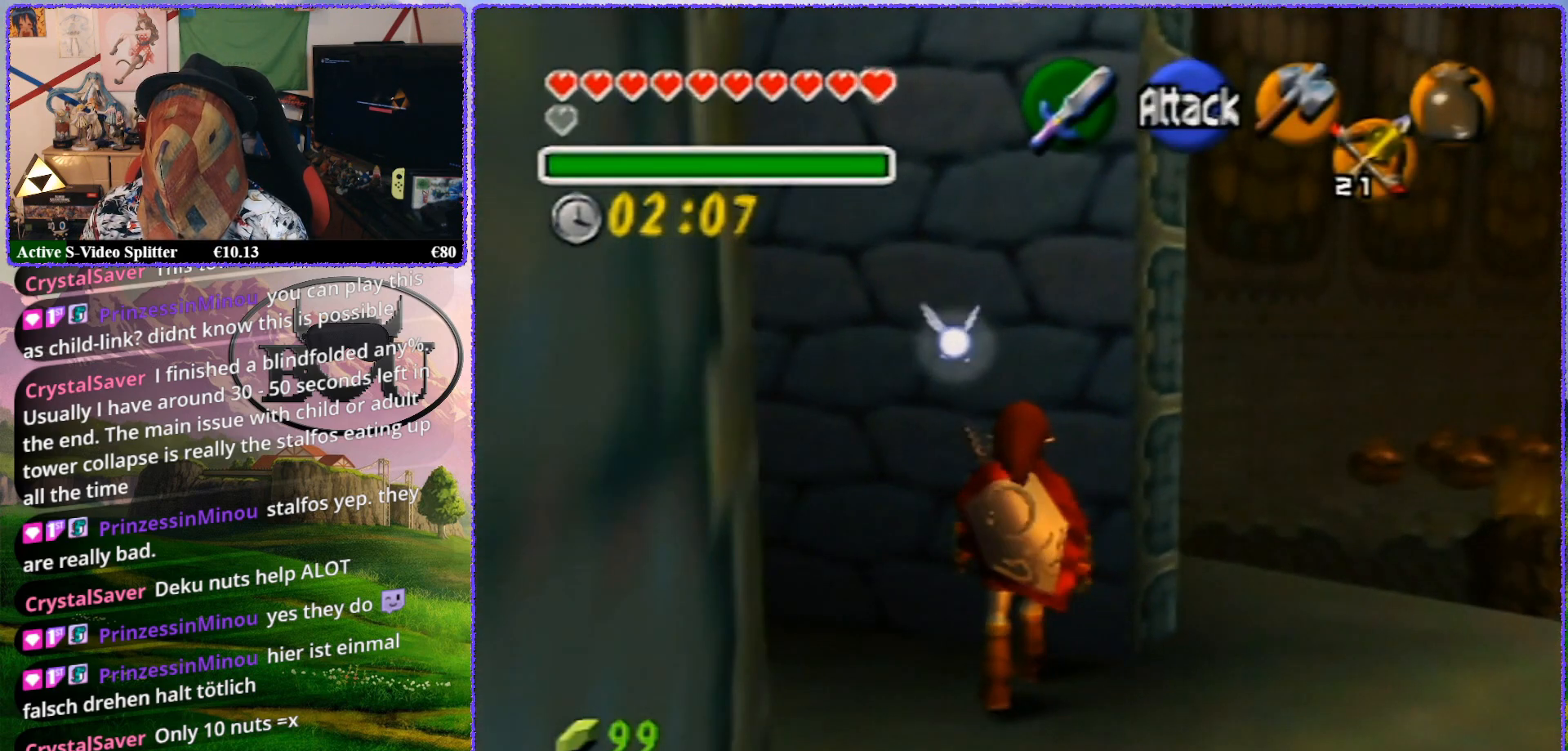
{"buttons": ["R1"], "left_stick": "up", "events": [[450, "R1", "down"]]}
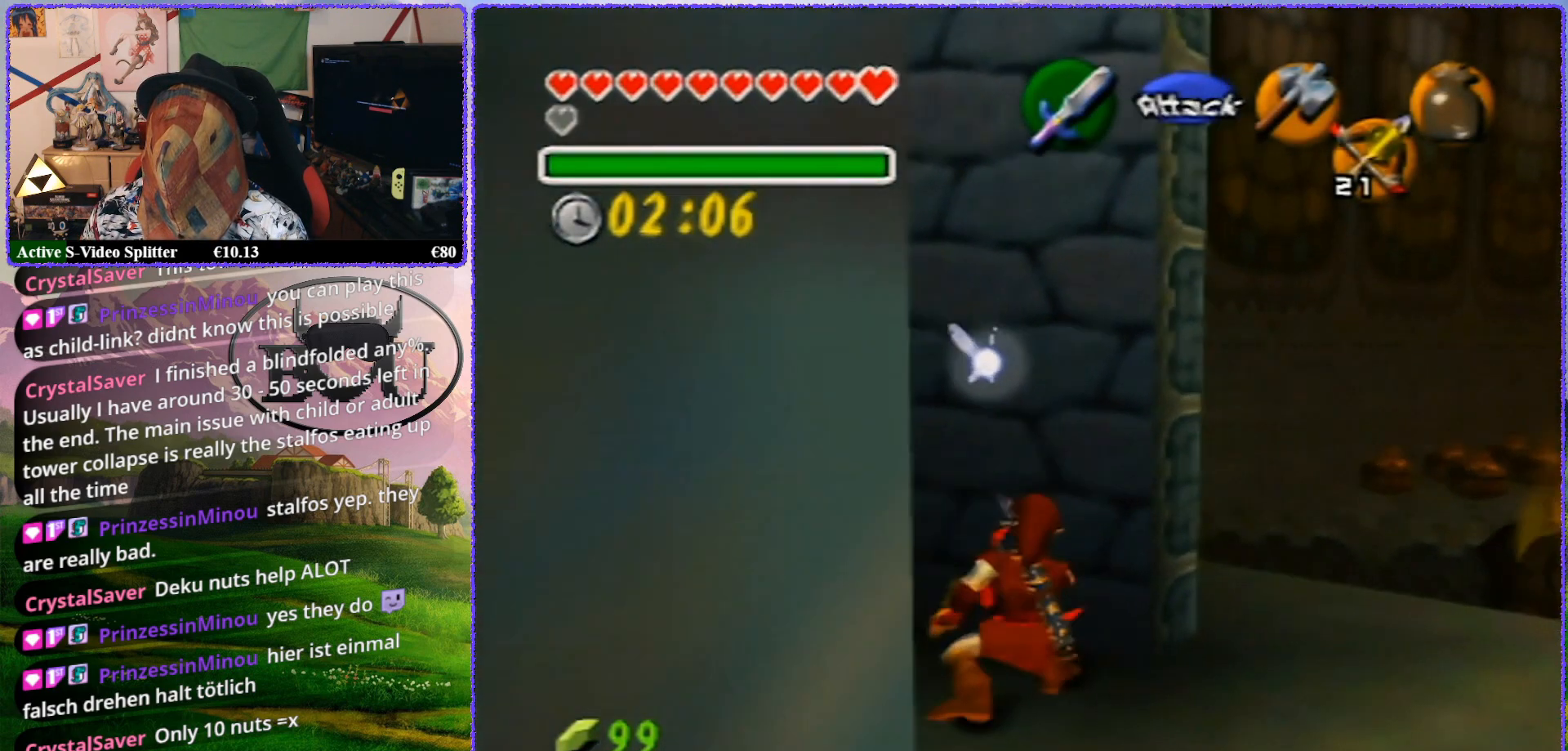
{"buttons": [], "left_stick": "up", "events": [[83, "R1", "up"]]}
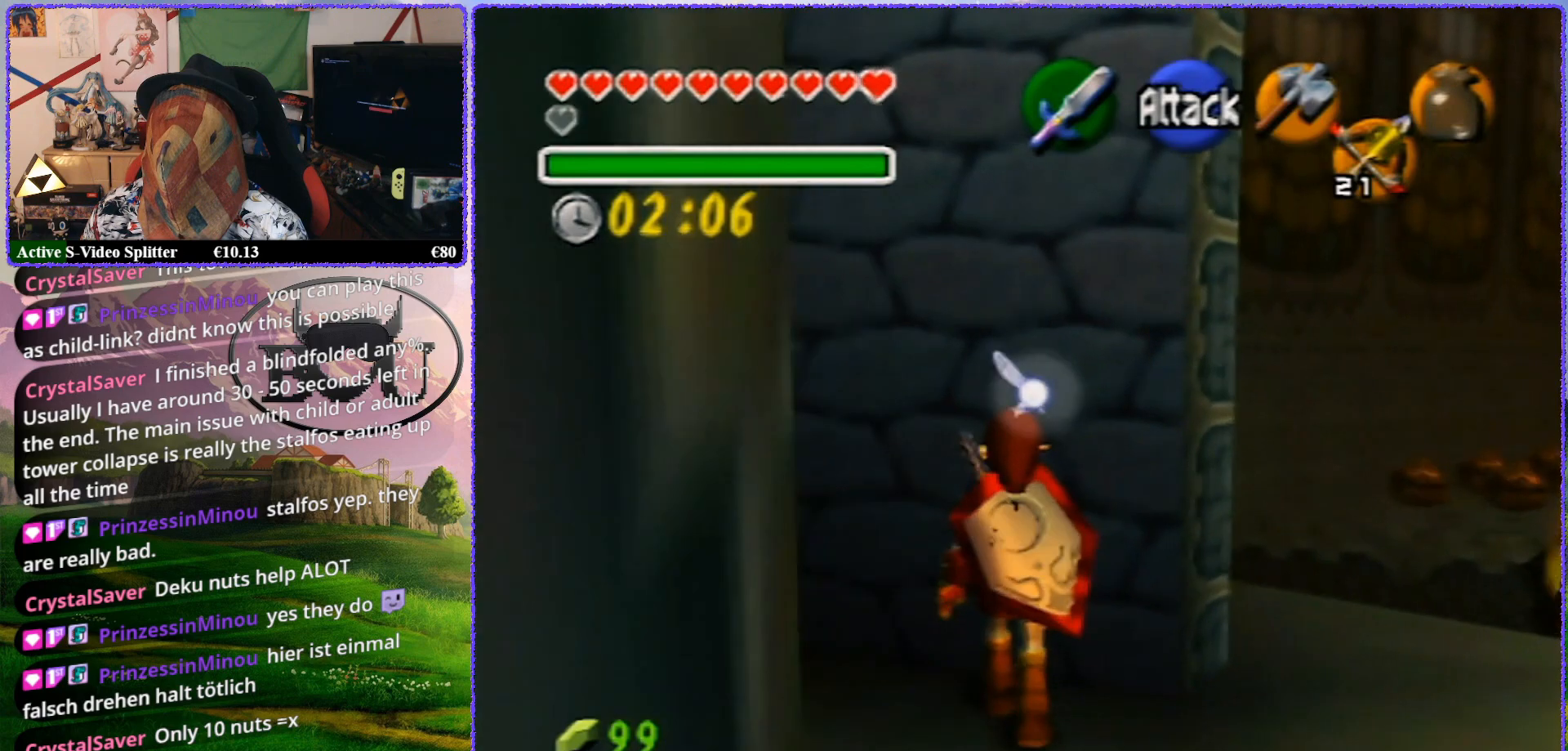
{"buttons": [], "left_stick": "up", "events": [[333, "R1", "down"], [433, "R1", "up"]]}
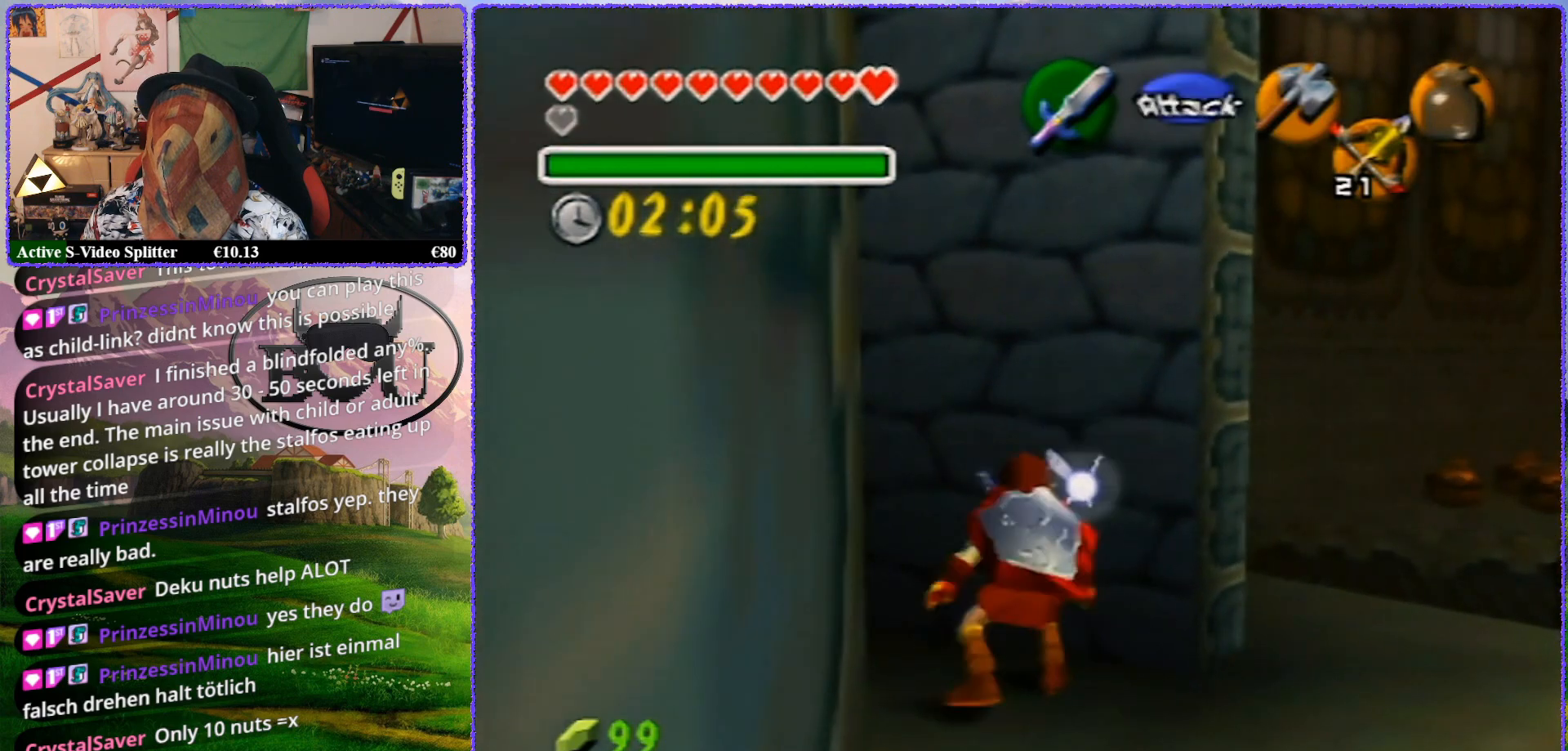
{"buttons": [], "left_stick": "up-left", "events": [[67, "R1", "down"], [183, "R1", "up"], [183, "left_stick", "up-left"]]}
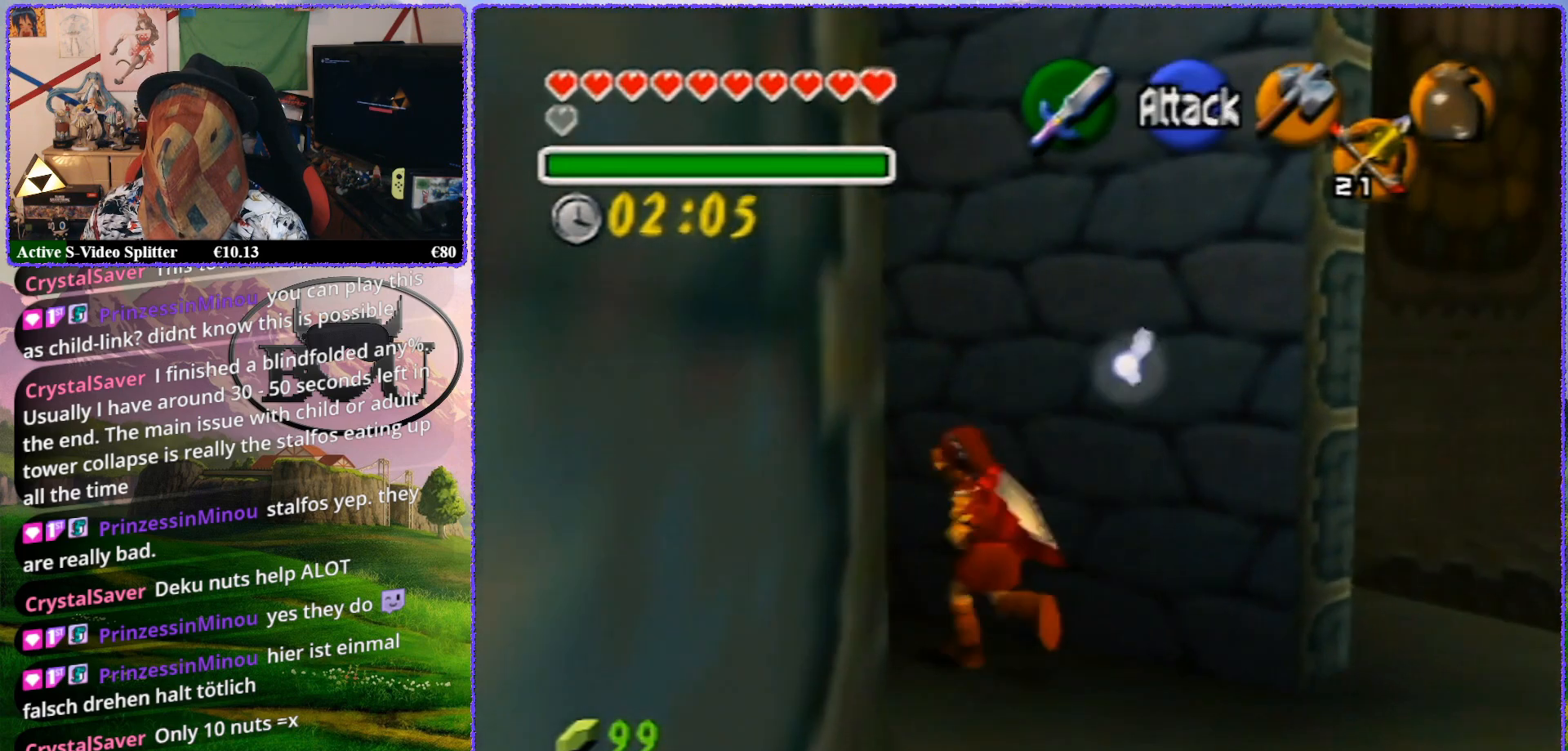
{"buttons": [], "left_stick": "up", "events": [[133, "left_stick", "up"], [317, "R1", "down"], [450, "R1", "up"]]}
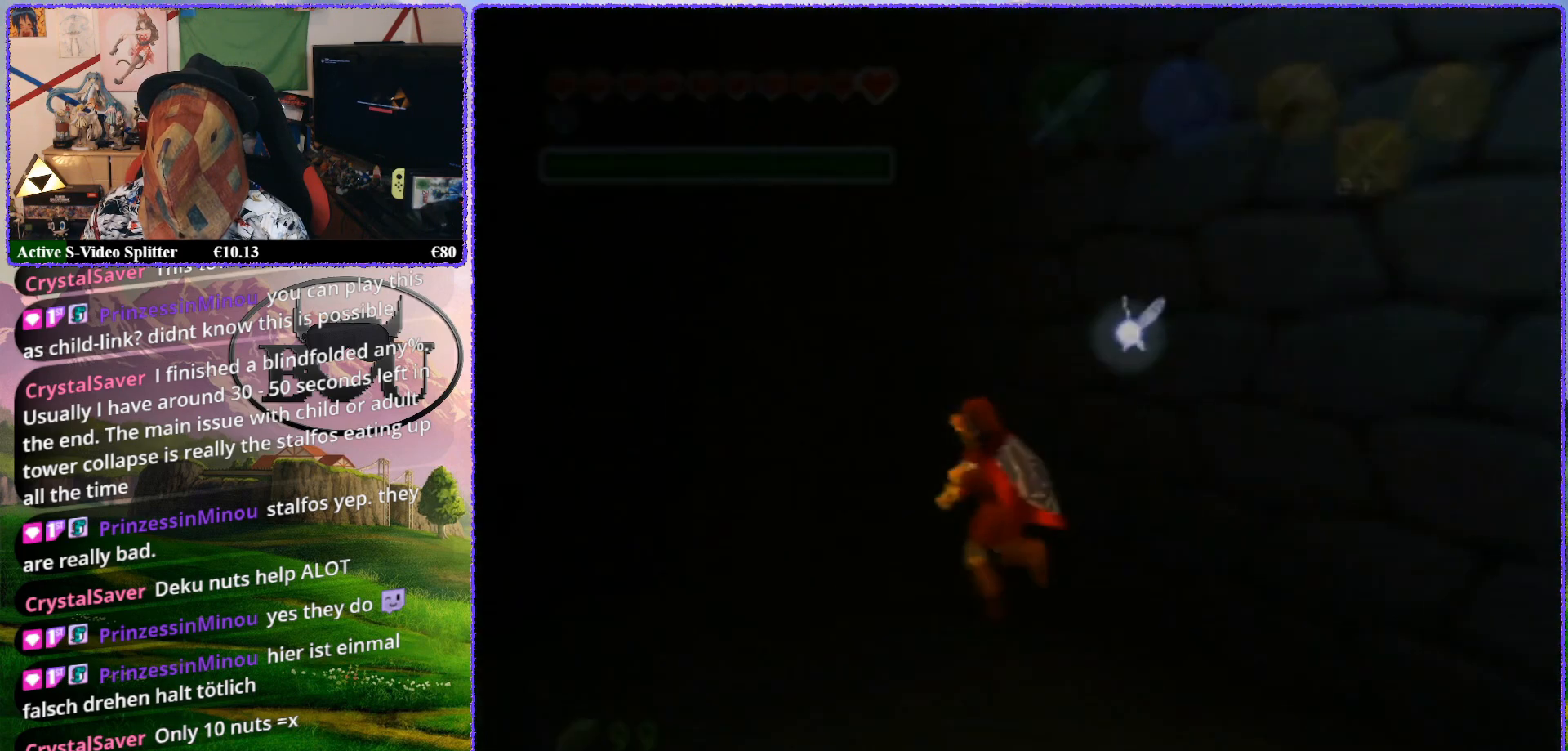
{"buttons": ["R1"], "left_stick": "up", "events": [[133, "R1", "down"], [333, "R1", "up"], [450, "R1", "down"]]}
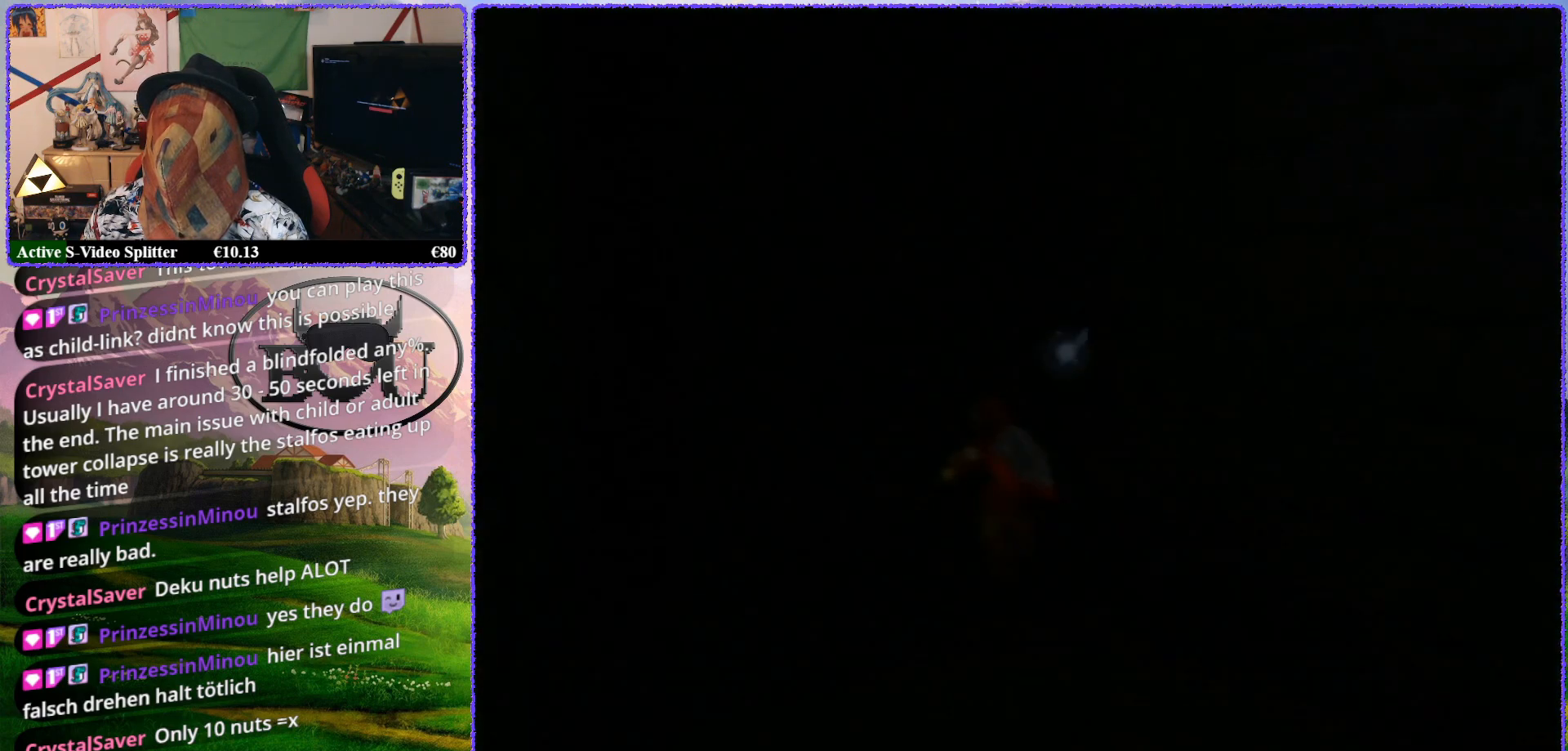
{"buttons": ["R1"], "left_stick": "up", "events": [[67, "R1", "up"], [167, "R1", "down"], [333, "R1", "up"], [400, "R1", "down"]]}
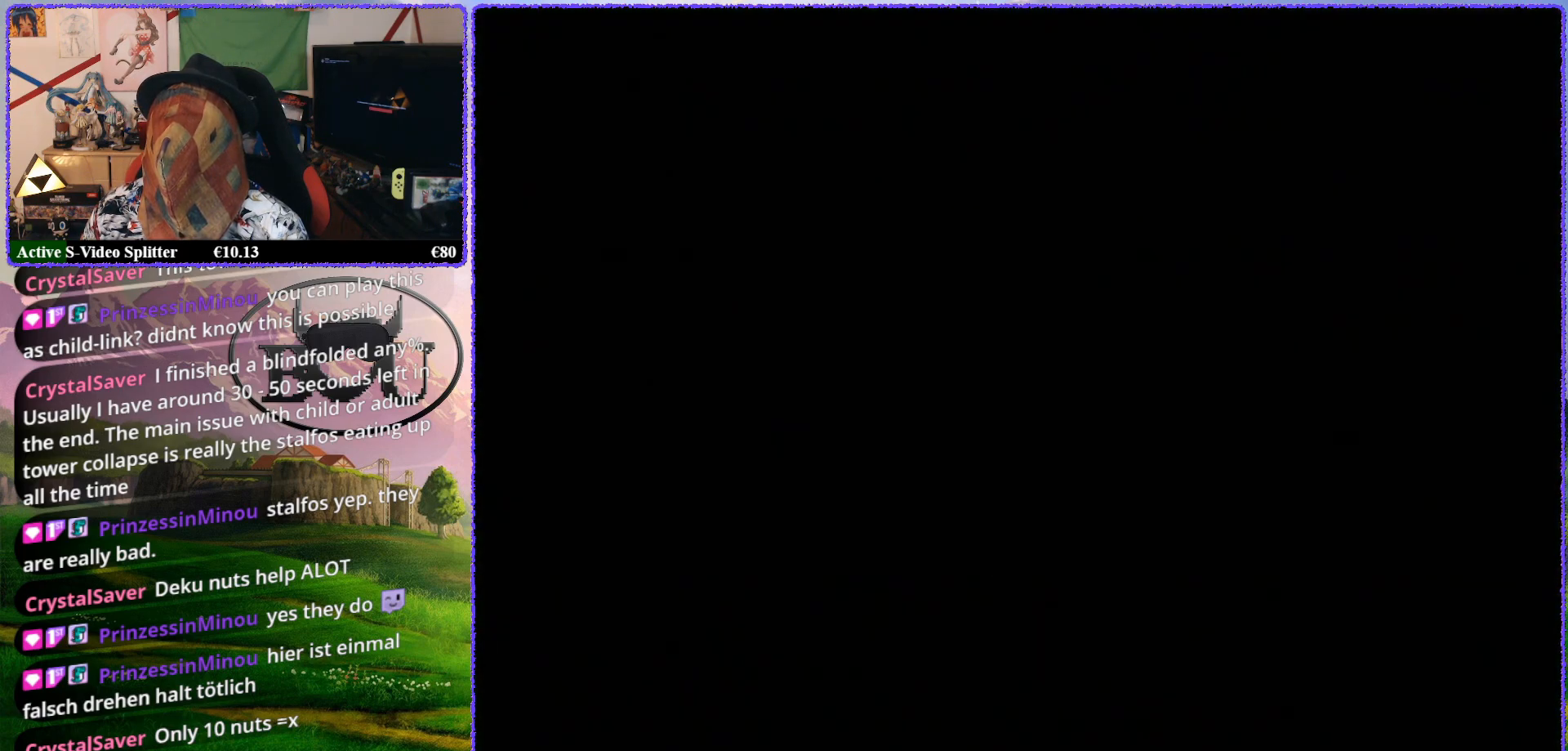
{"buttons": [], "left_stick": "center", "events": [[17, "R1", "up"], [167, "R1", "down"], [300, "R1", "up"], [333, "left_stick", "center"]]}